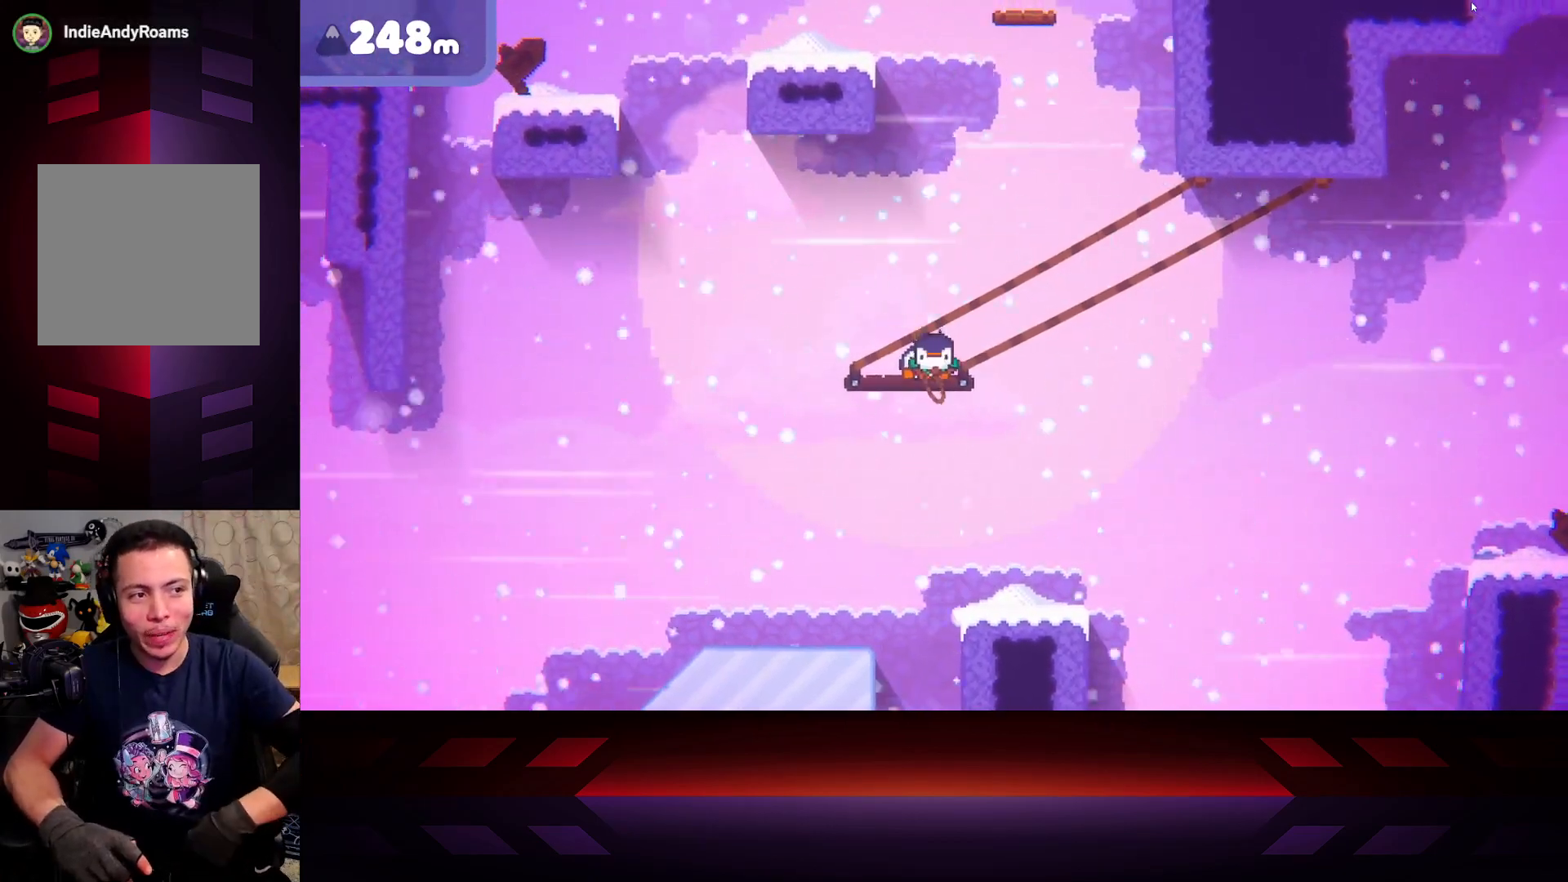
Gameplay with a controller (Xbox layout); each line is a JSON object with the inputs held at the frame after it. "events" lists button and stick changes between this image and that frame as [ms after this image, input, new state], when the widget could be followed in between.
{"buttons": ["X"], "left_stick": "center", "right_stick": "center", "events": []}
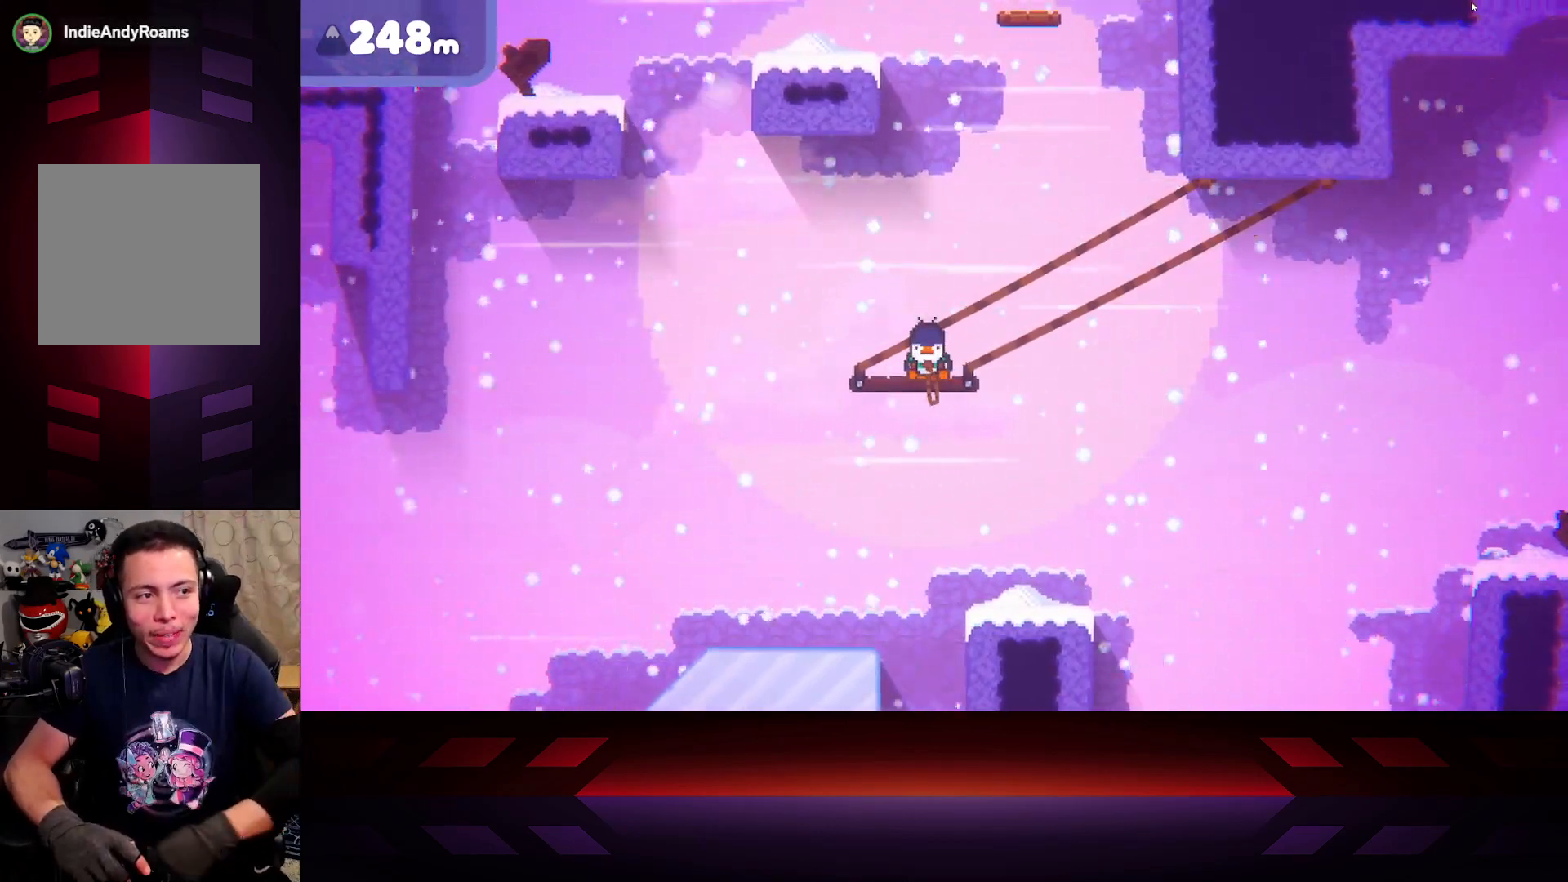
{"buttons": ["X"], "left_stick": "center", "right_stick": "center", "events": []}
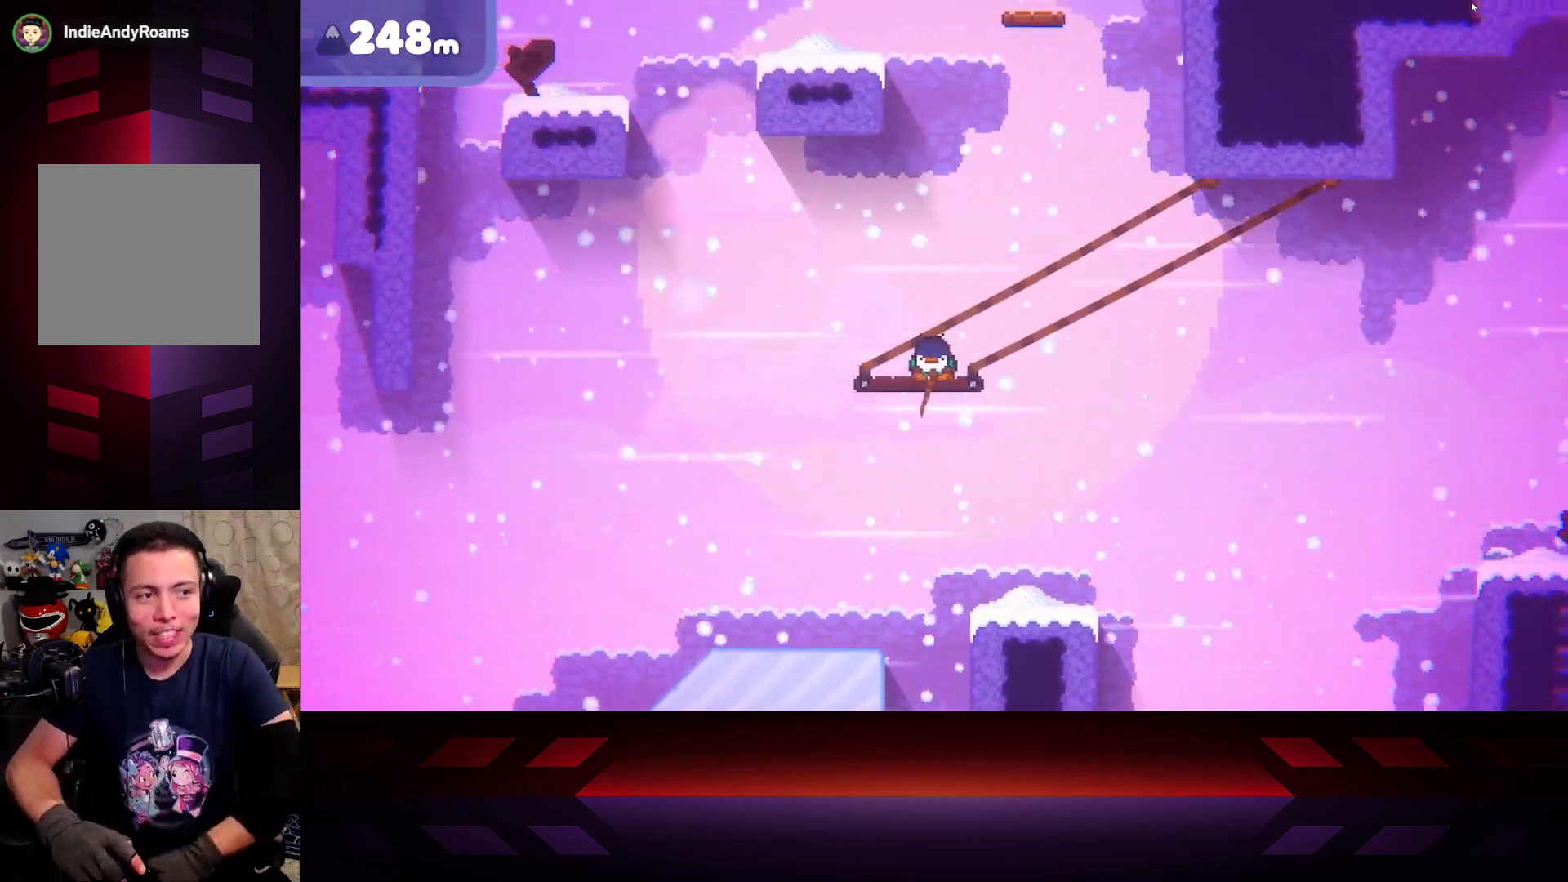
{"buttons": ["X"], "left_stick": "center", "right_stick": "center", "events": []}
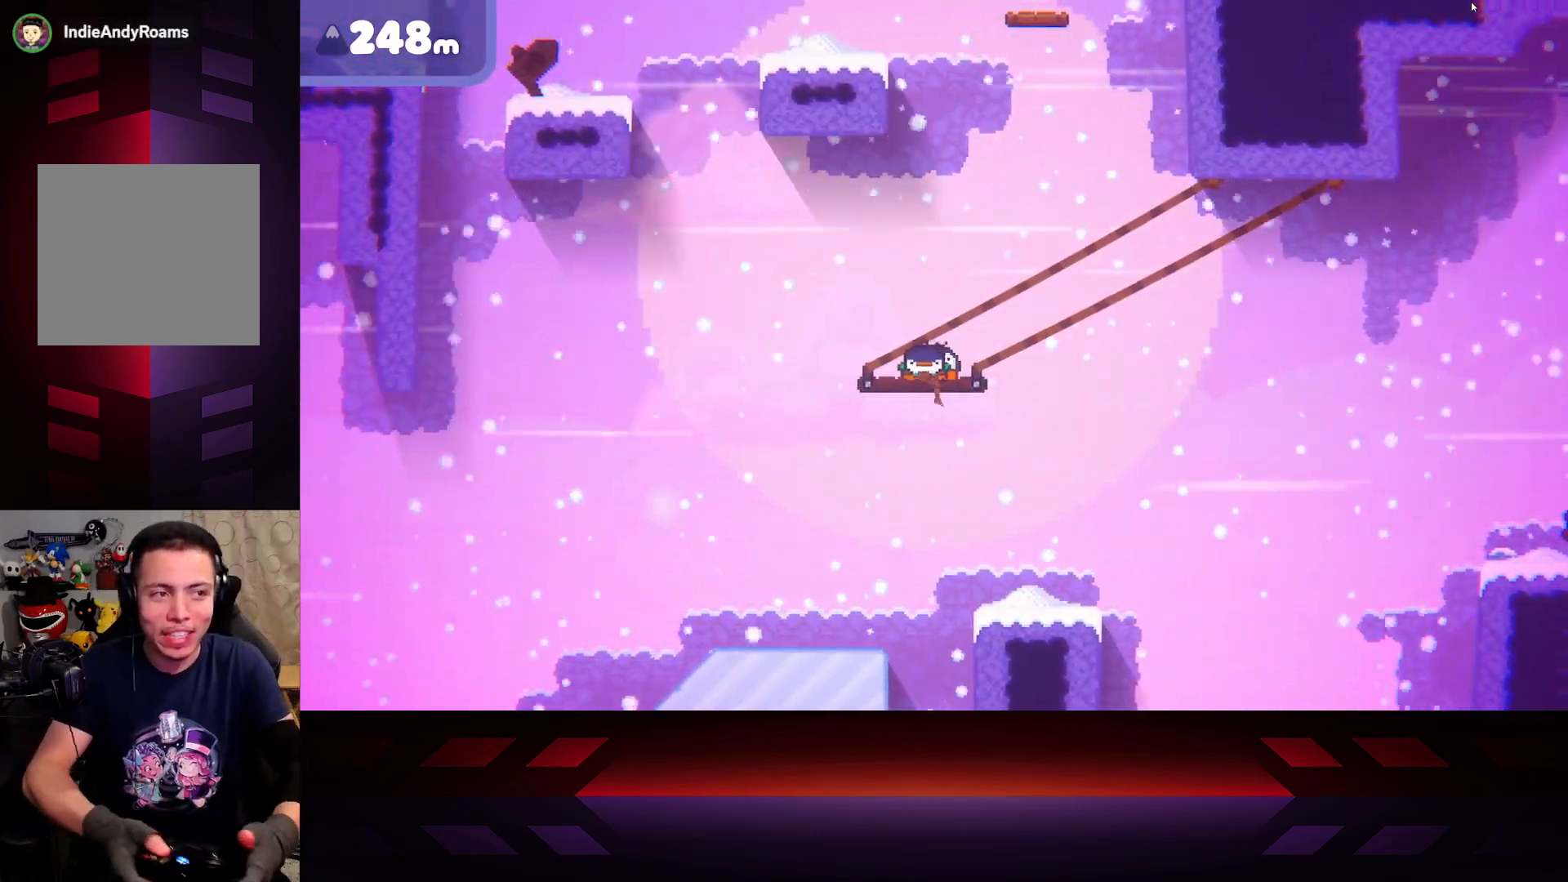
{"buttons": ["X"], "left_stick": "center", "right_stick": "center", "events": []}
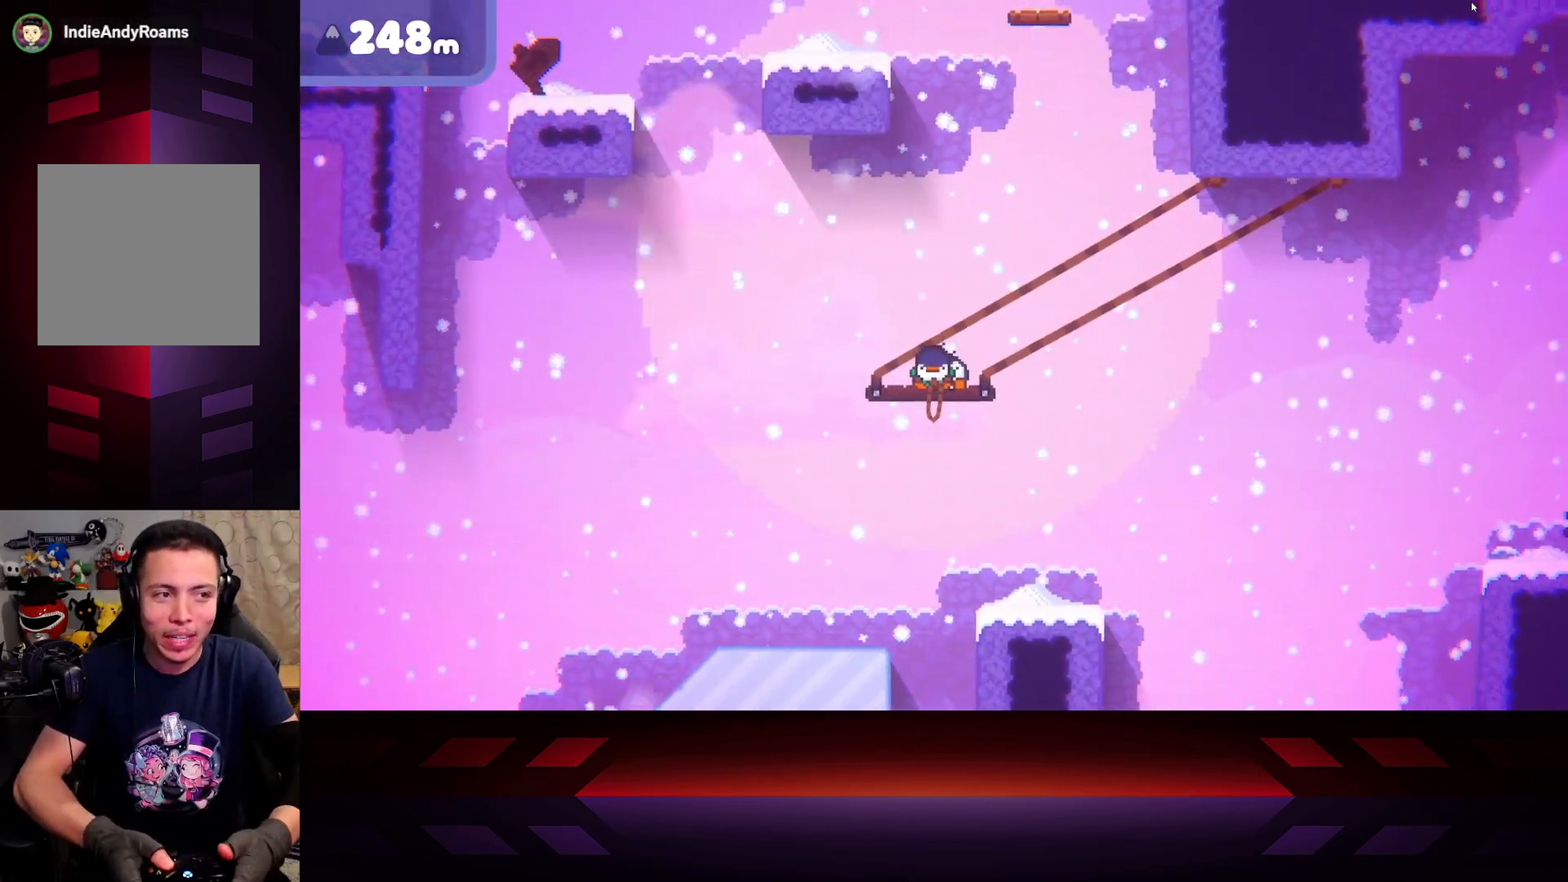
{"buttons": [], "left_stick": "center", "right_stick": "center", "events": [[467, "X", "up"]]}
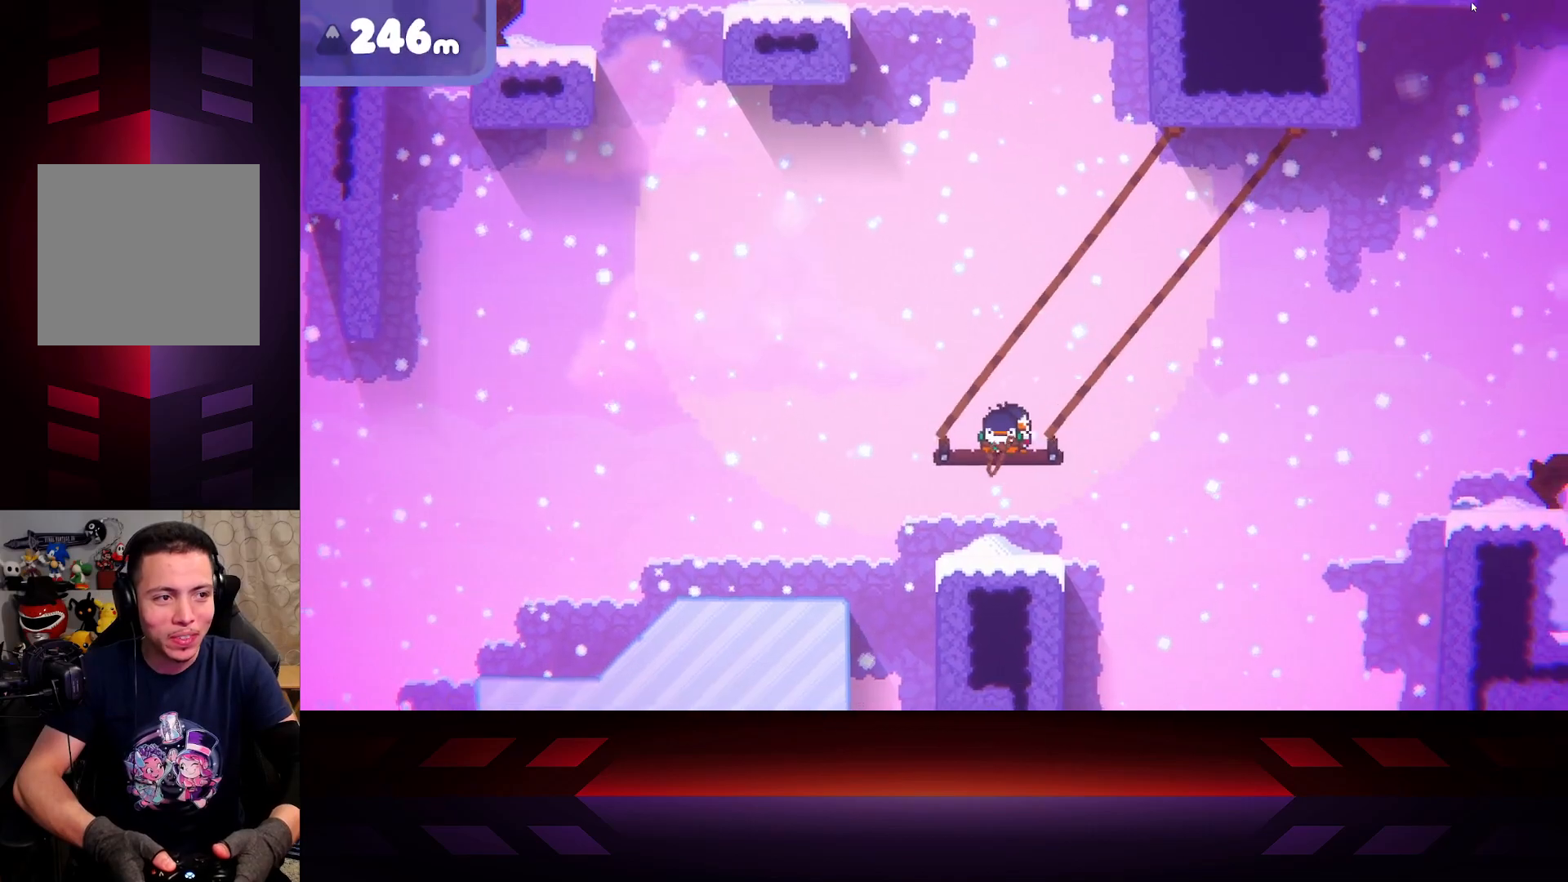
{"buttons": [], "left_stick": "center", "right_stick": "center", "events": []}
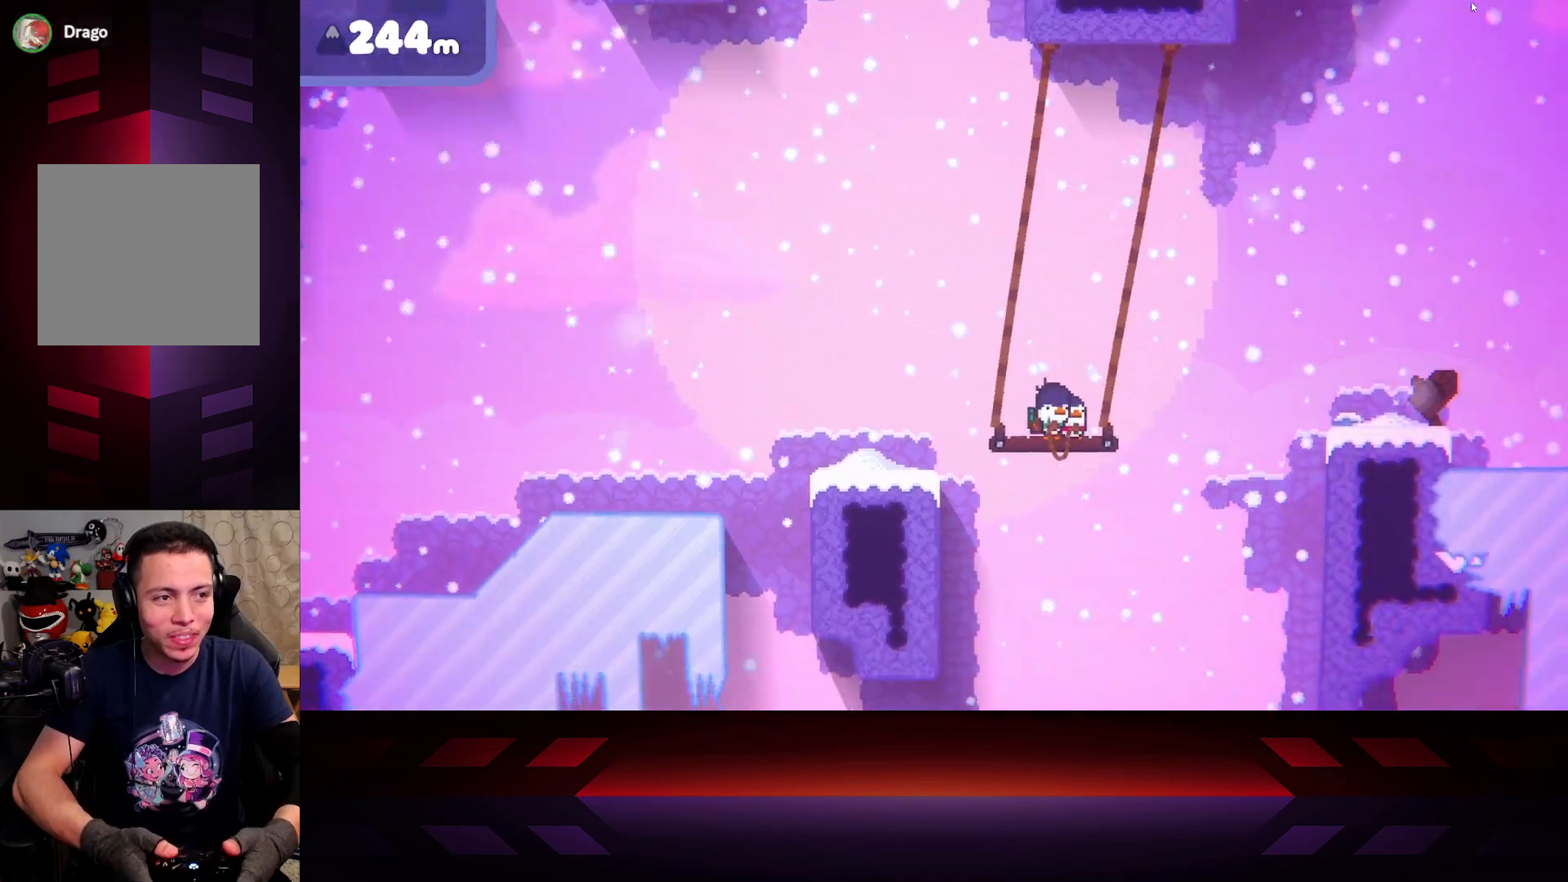
{"buttons": ["A"], "left_stick": "right", "right_stick": "center", "events": [[200, "left_stick", "right"], [500, "A", "down"]]}
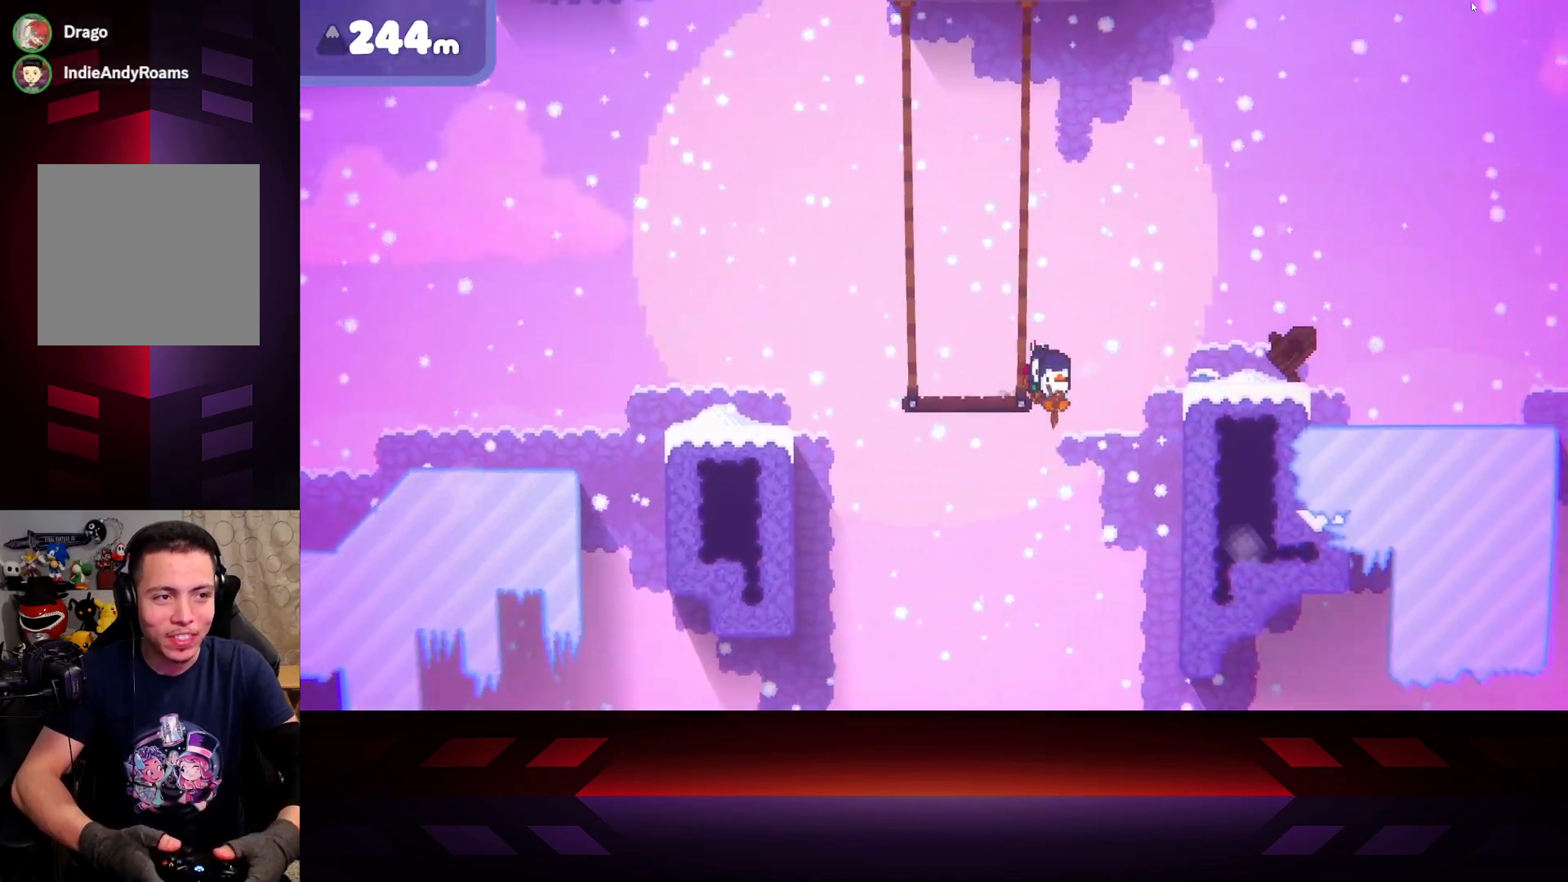
{"buttons": ["A"], "left_stick": "right", "right_stick": "center", "events": []}
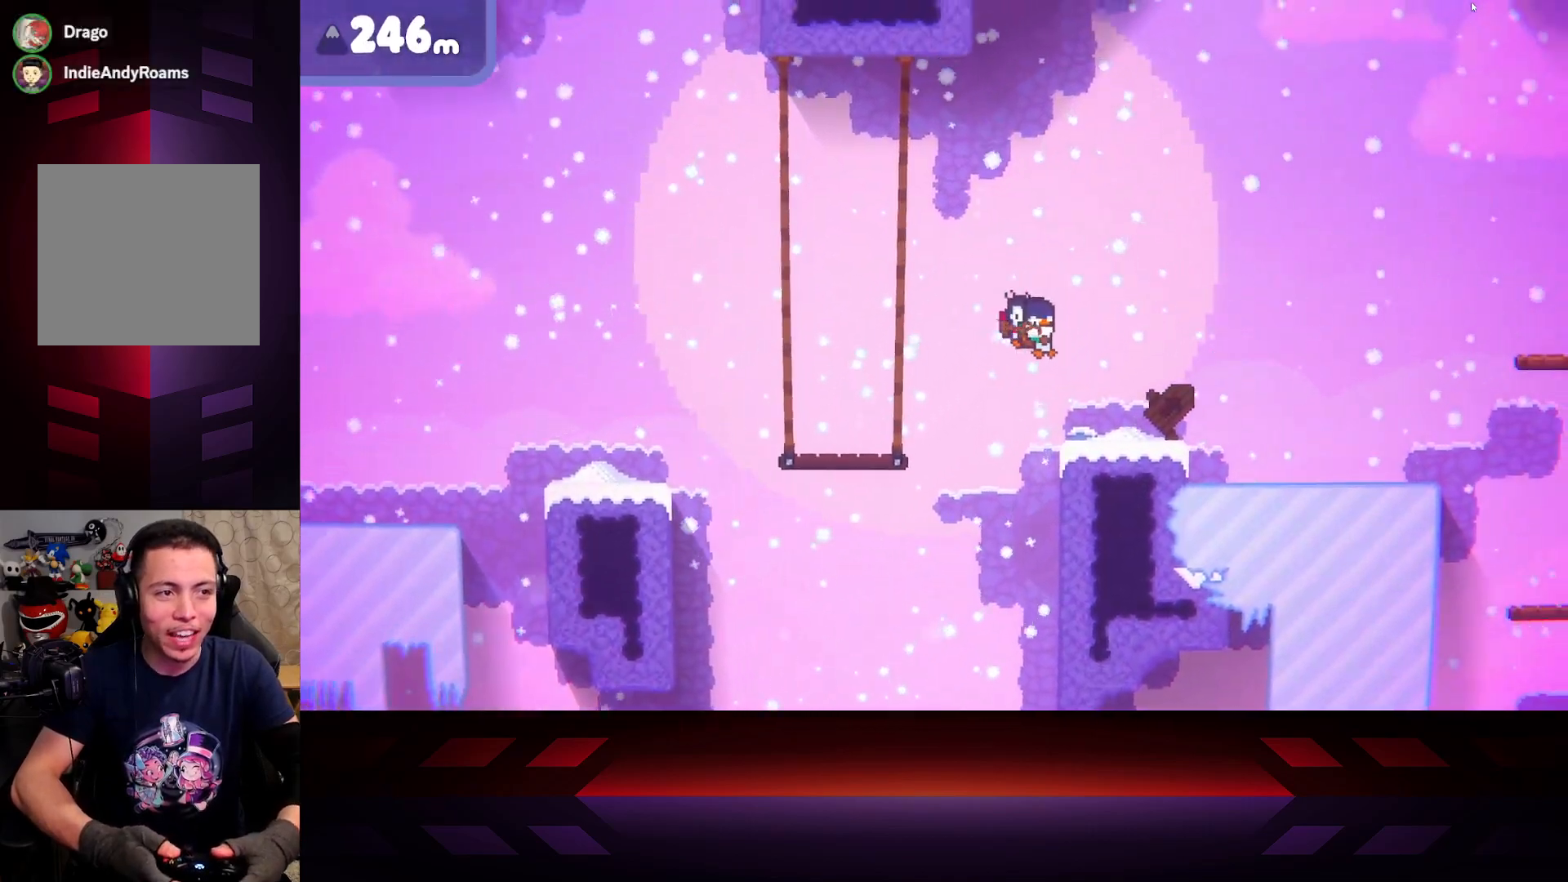
{"buttons": [], "left_stick": "right", "right_stick": "center", "events": [[133, "A", "up"]]}
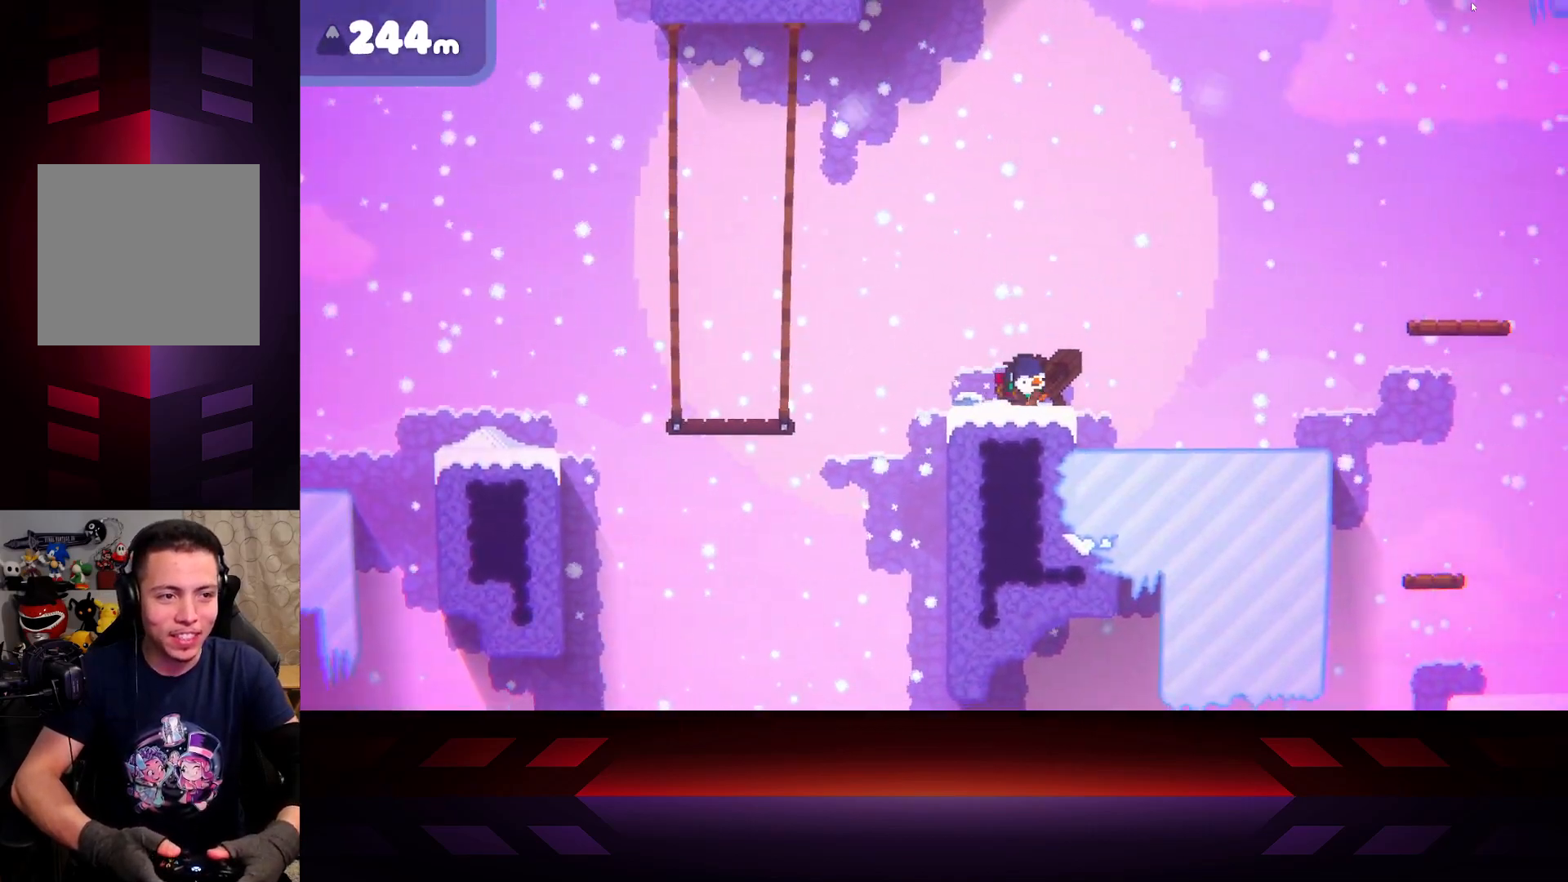
{"buttons": [], "left_stick": "right", "right_stick": "center", "events": []}
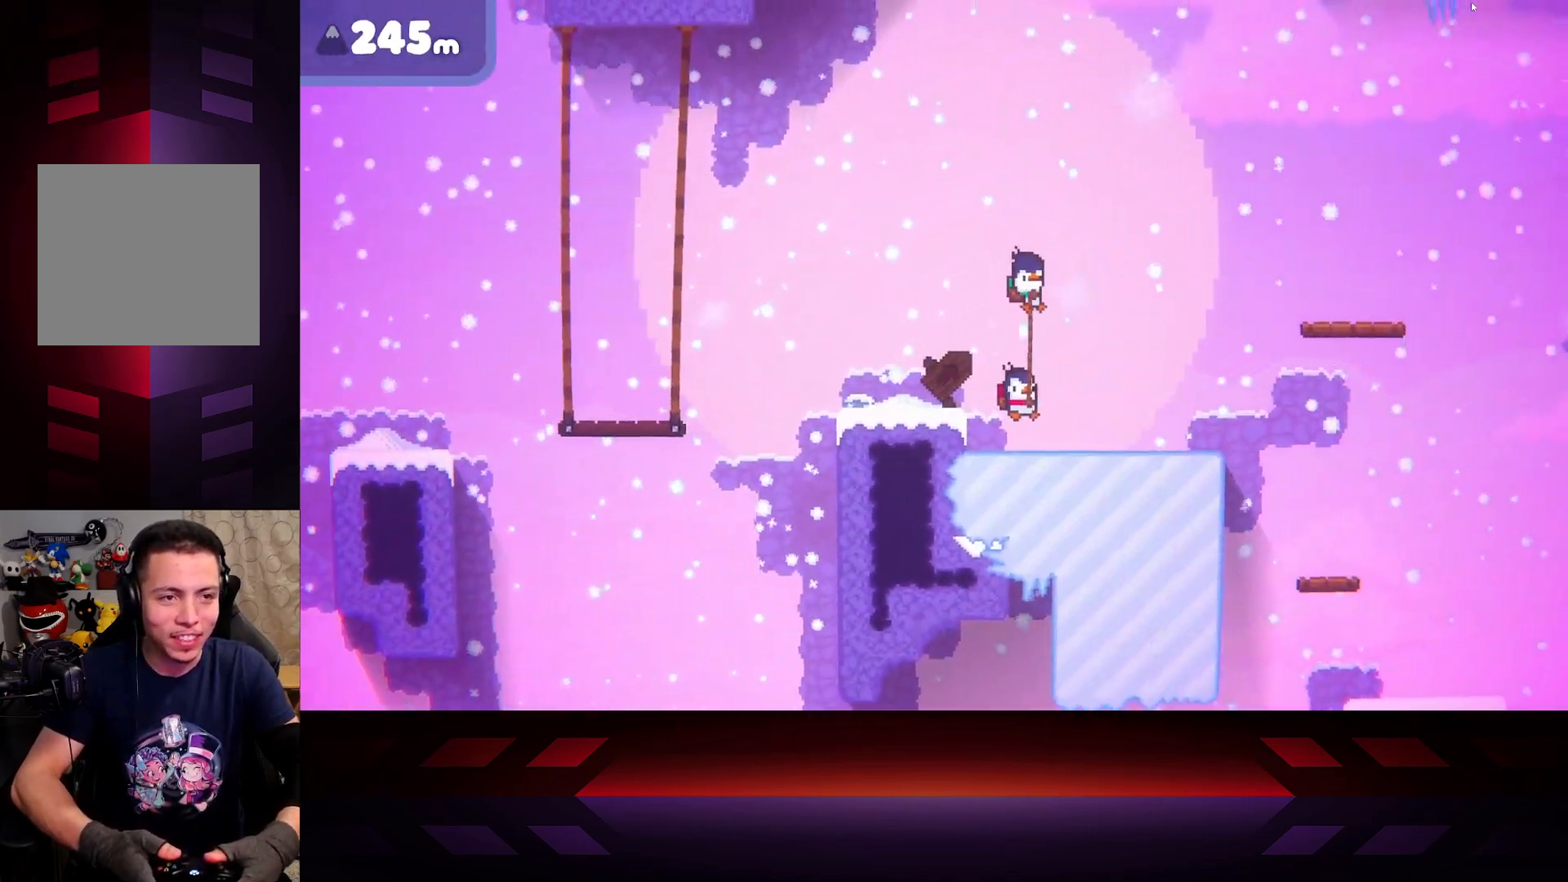
{"buttons": [], "left_stick": "right", "right_stick": "center", "events": []}
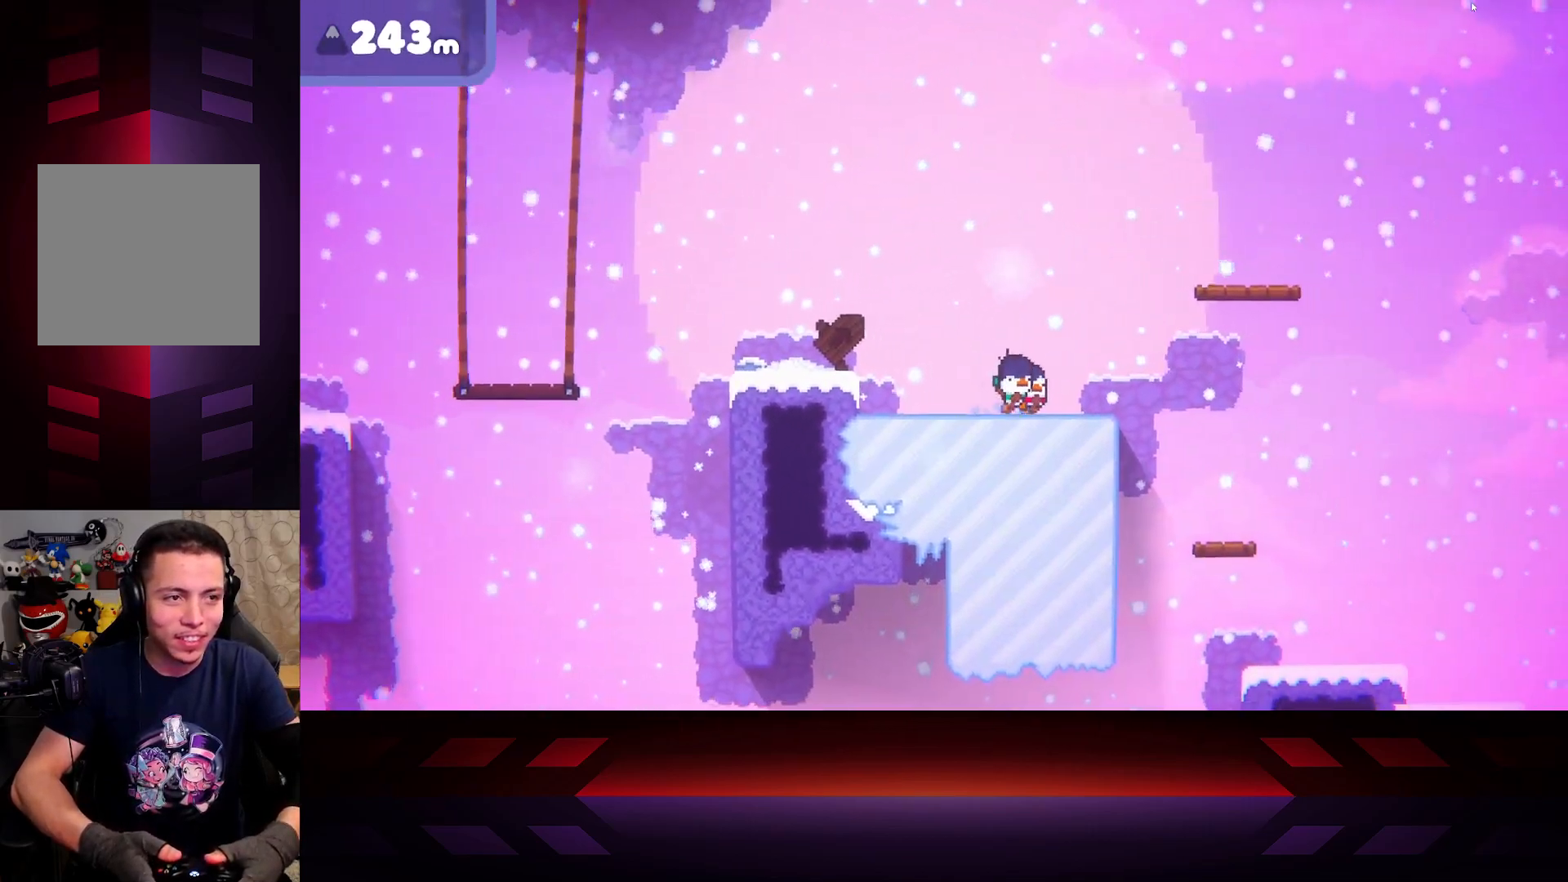
{"buttons": ["A"], "left_stick": "right", "right_stick": "center", "events": [[483, "A", "down"]]}
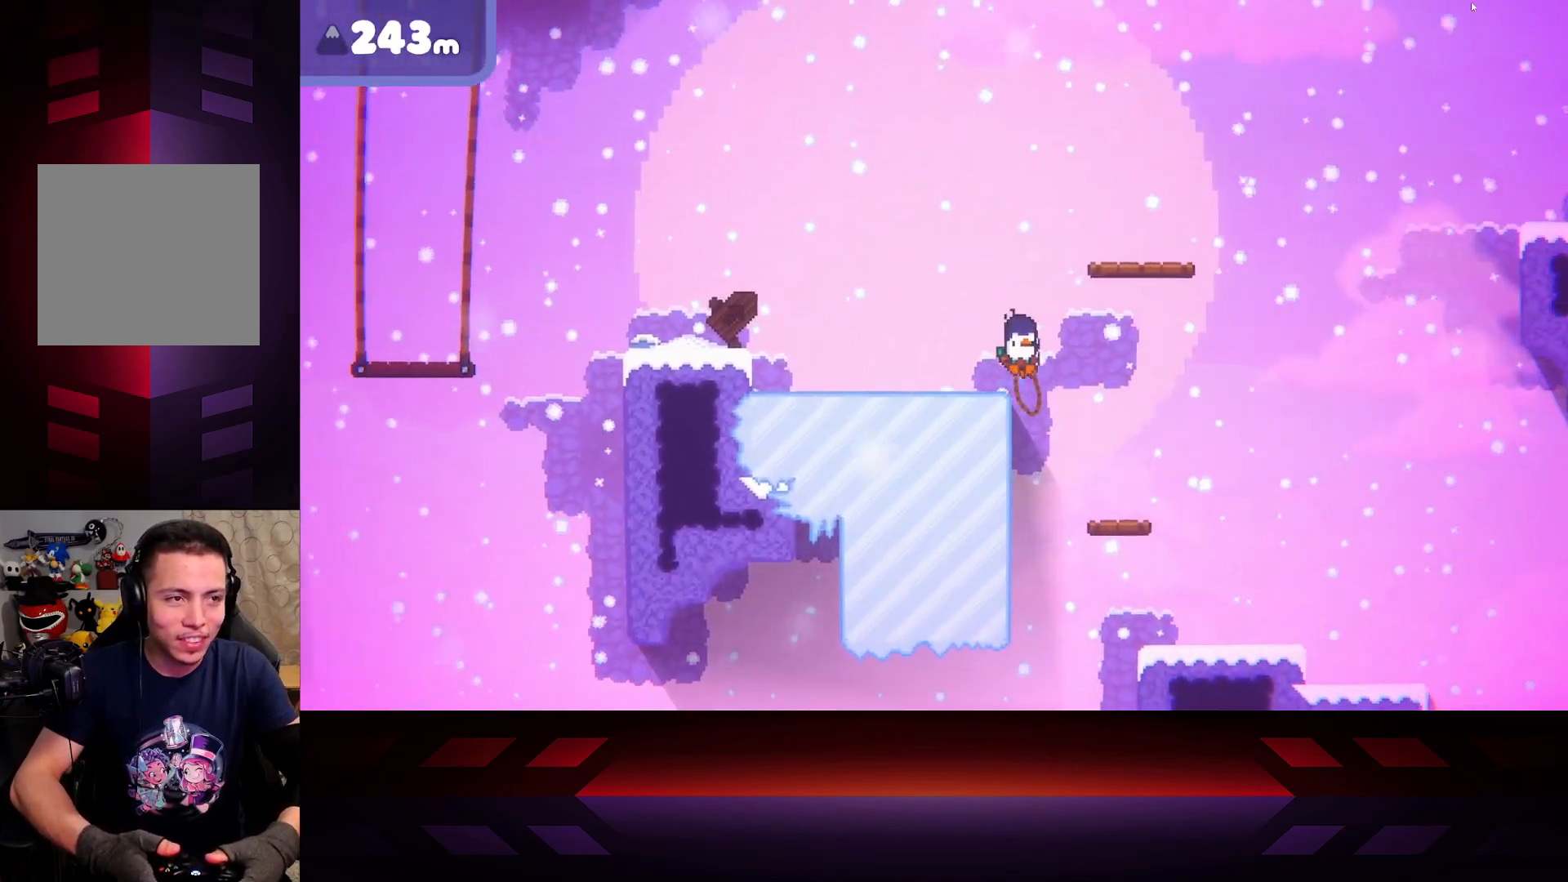
{"buttons": [], "left_stick": "right", "right_stick": "center", "events": [[500, "A", "up"]]}
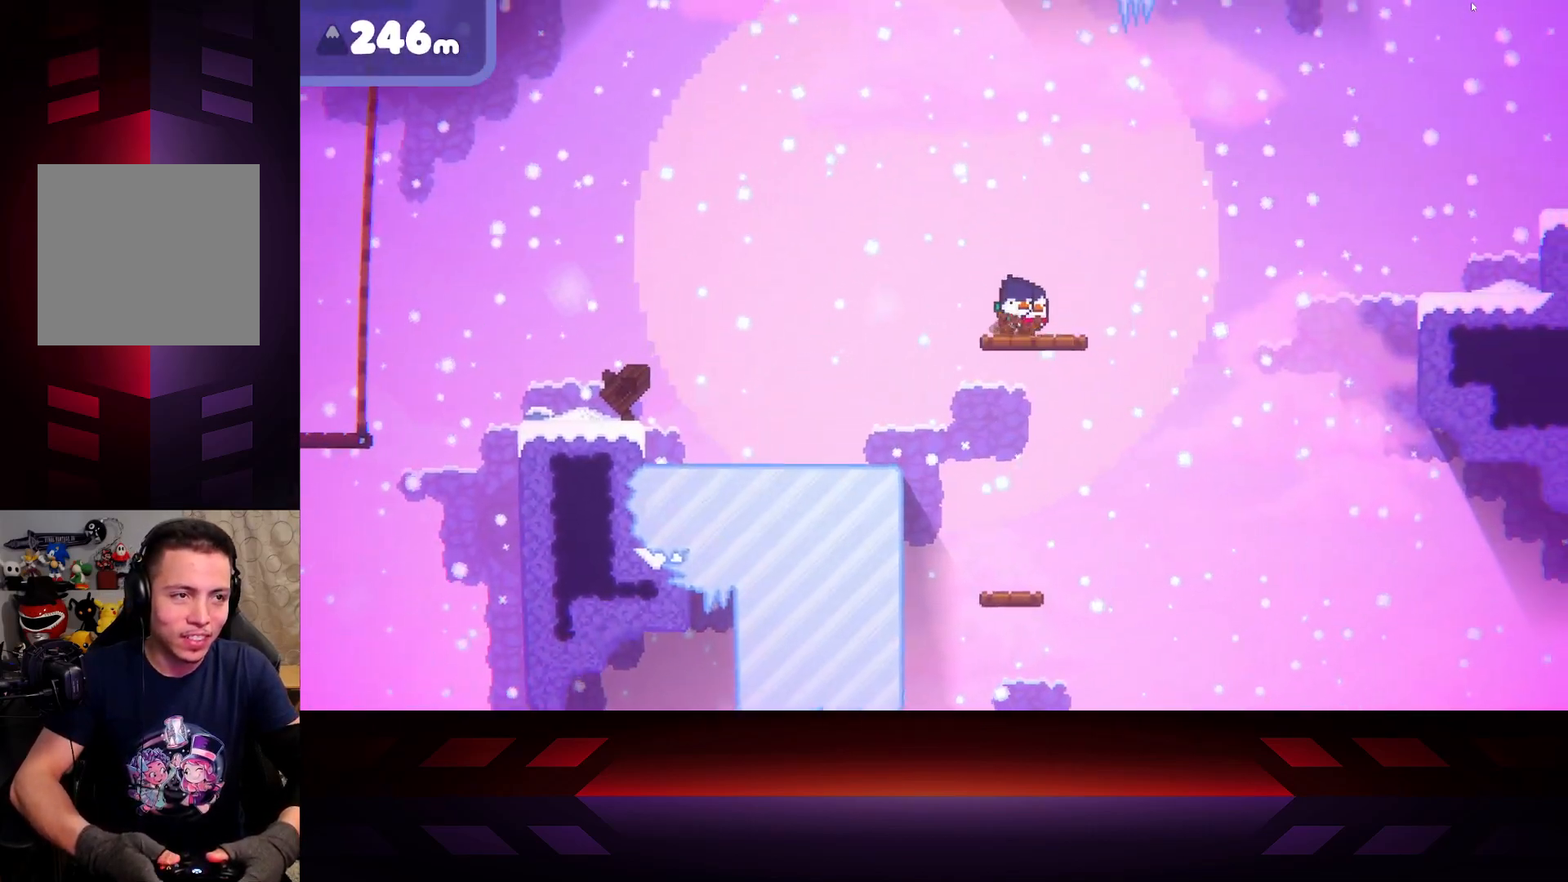
{"buttons": ["X"], "left_stick": "right", "right_stick": "center", "events": [[50, "left_stick", "center"], [83, "X", "down"], [383, "left_stick", "right"]]}
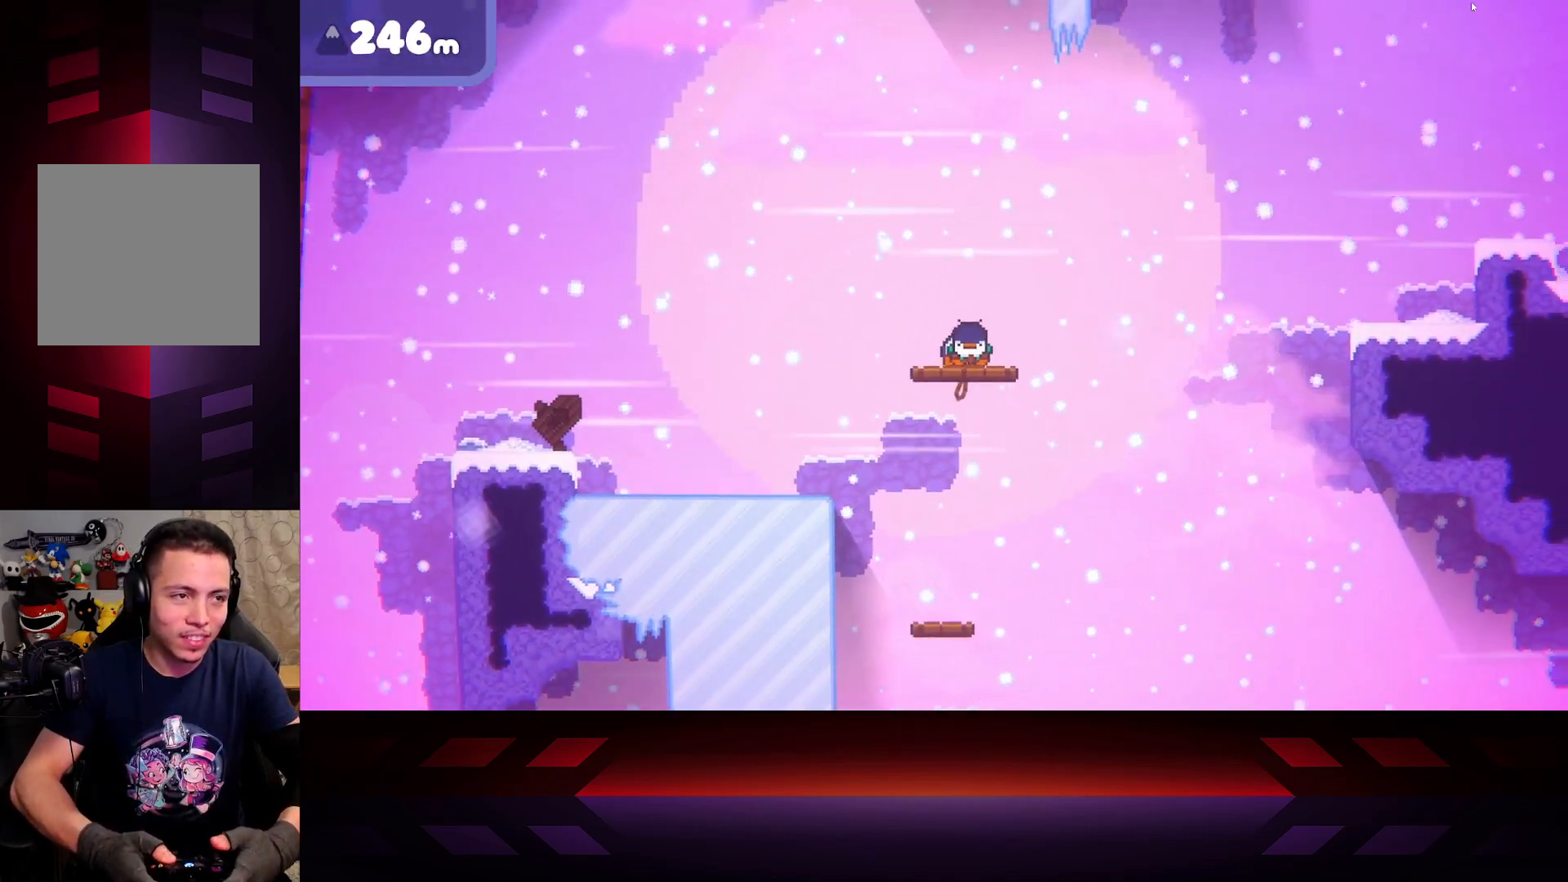
{"buttons": ["X"], "left_stick": "right", "right_stick": "center", "events": []}
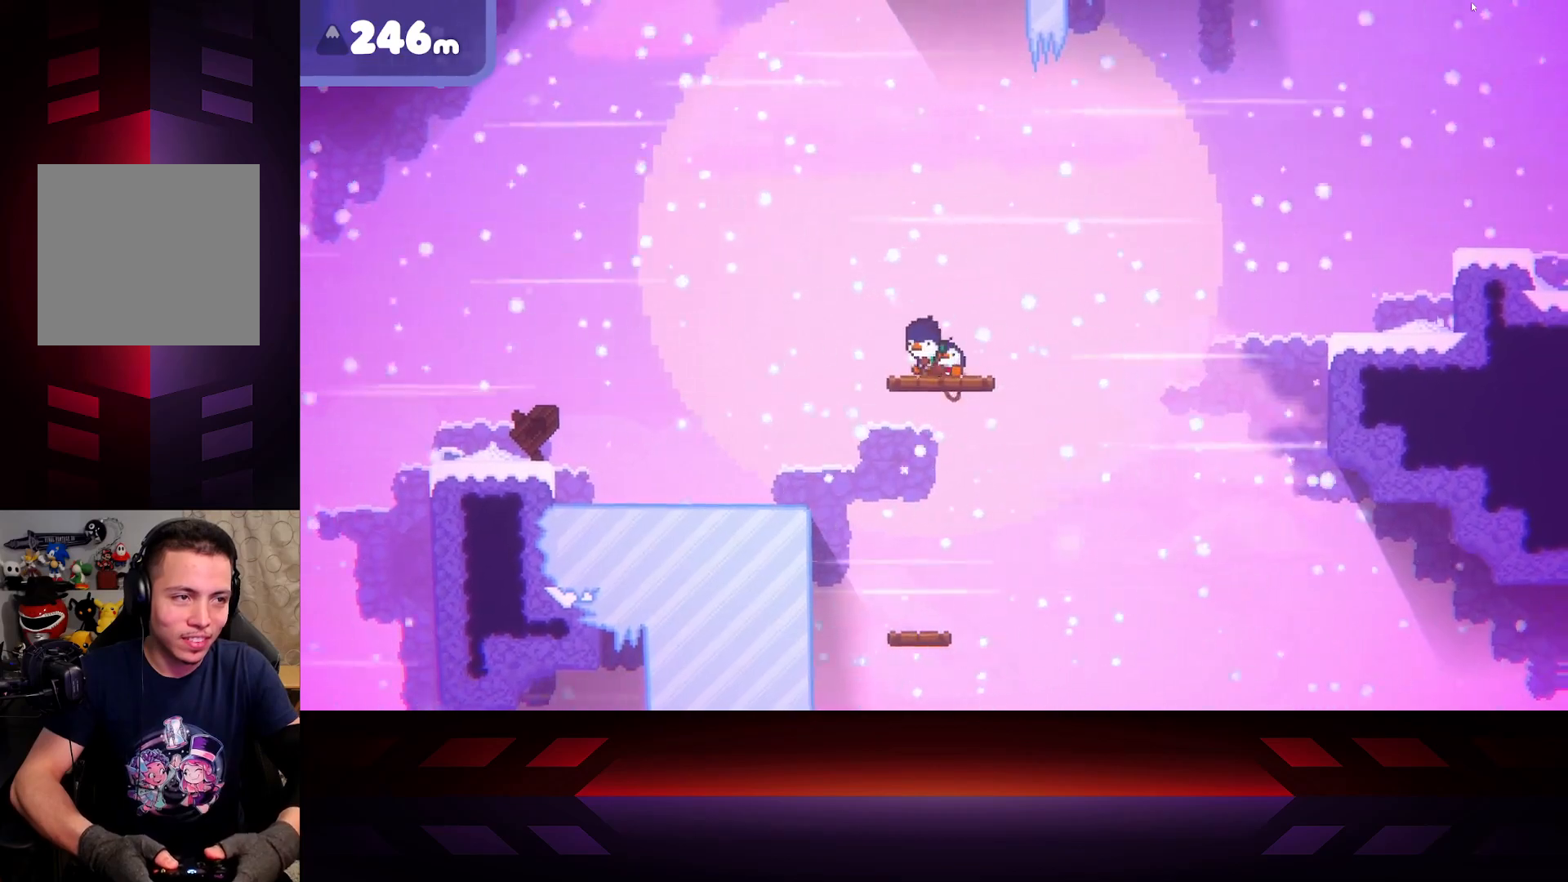
{"buttons": ["X"], "left_stick": "center", "right_stick": "center", "events": [[33, "left_stick", "center"]]}
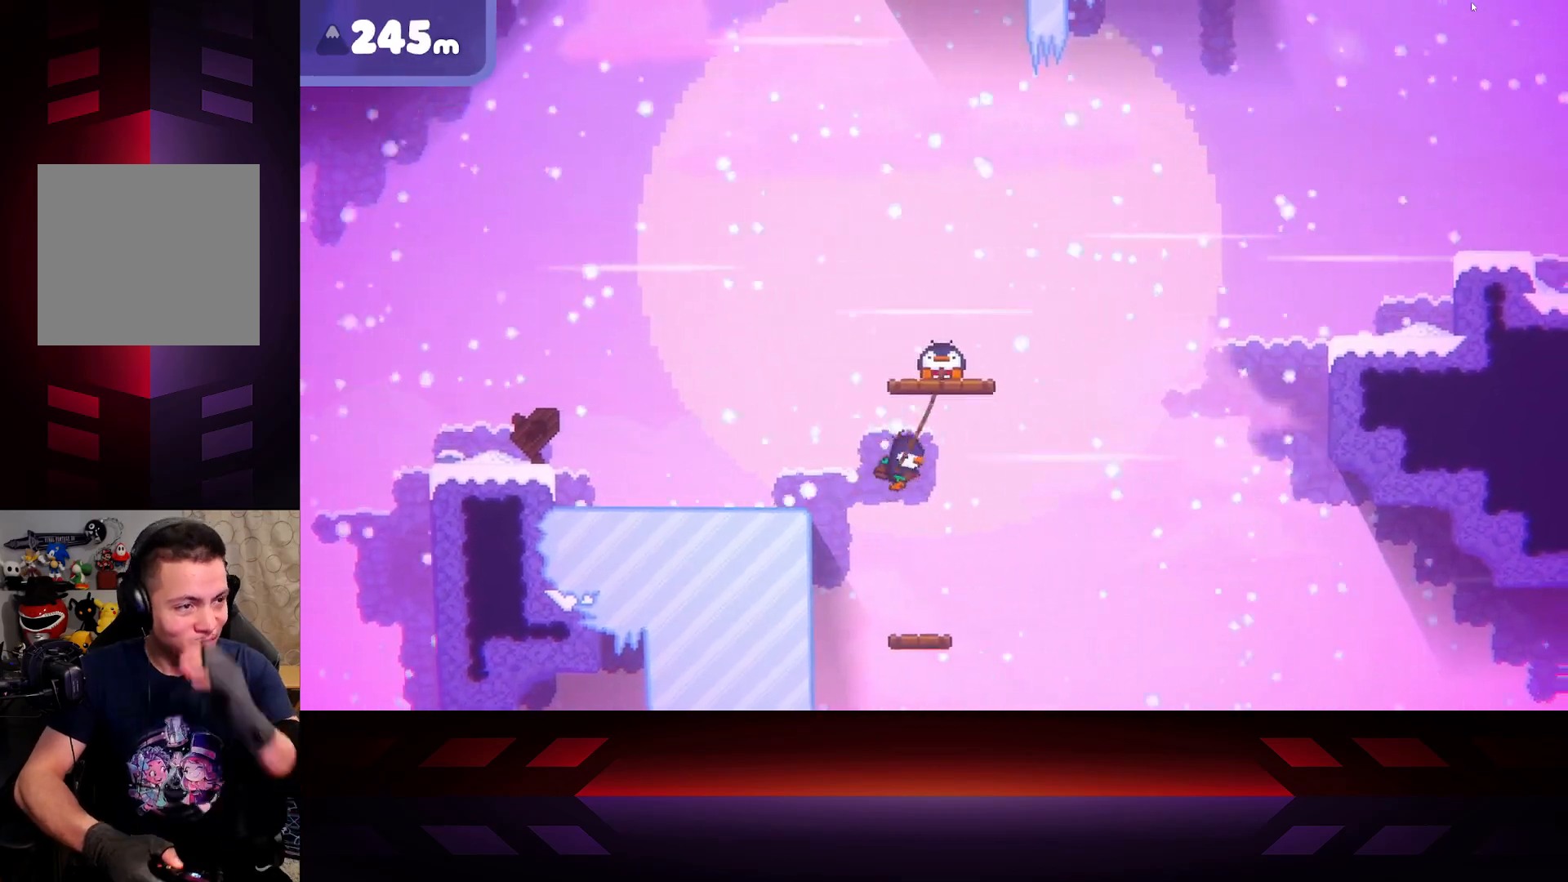
{"buttons": ["X"], "left_stick": "center", "right_stick": "center", "events": []}
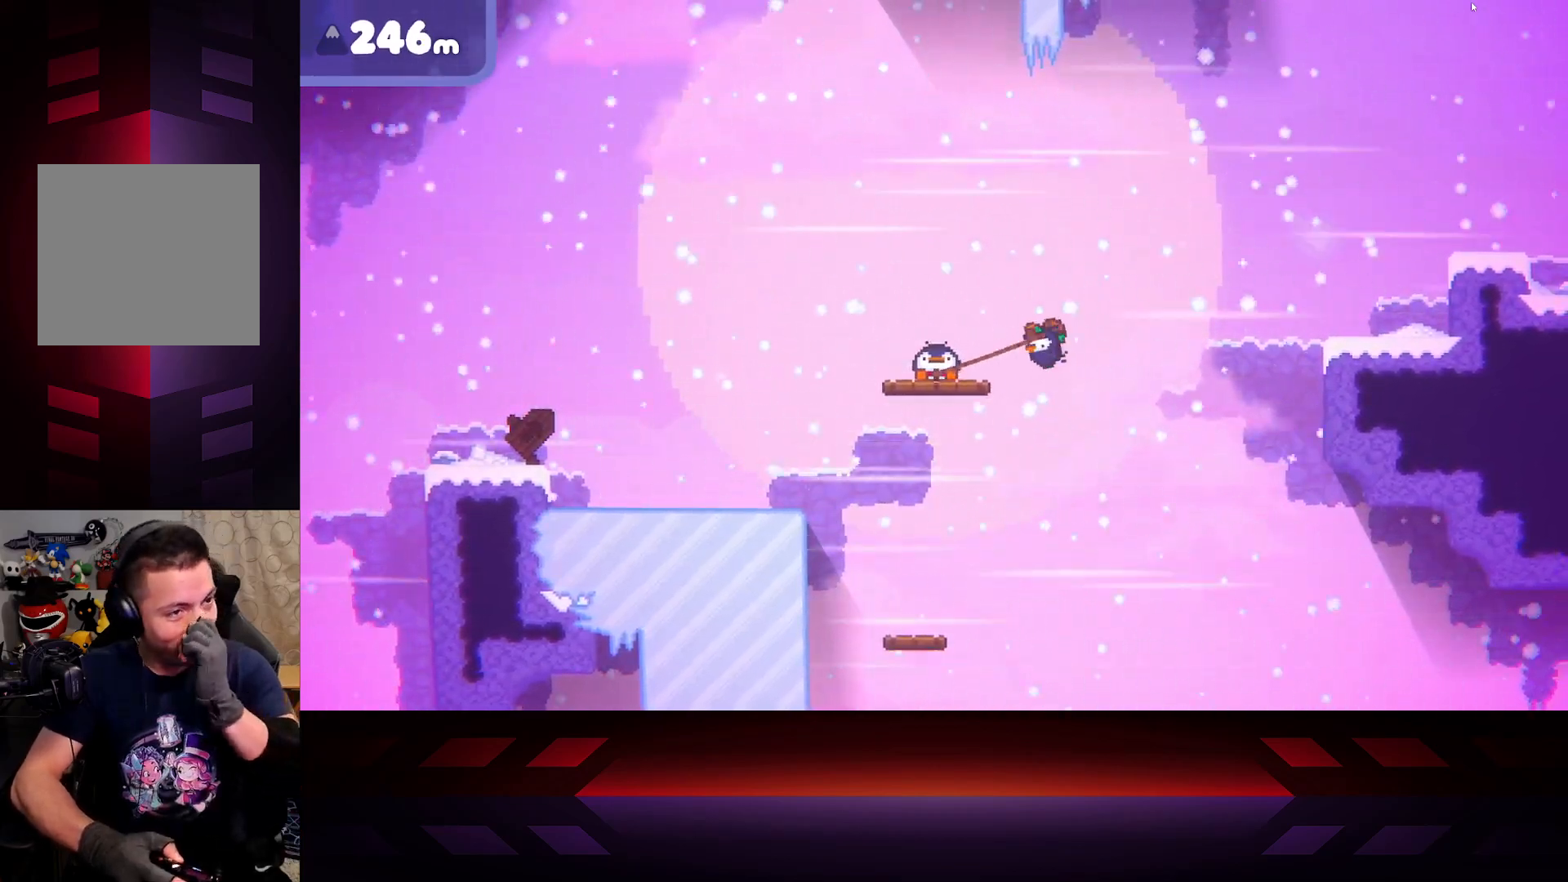
{"buttons": ["X"], "left_stick": "center", "right_stick": "center", "events": []}
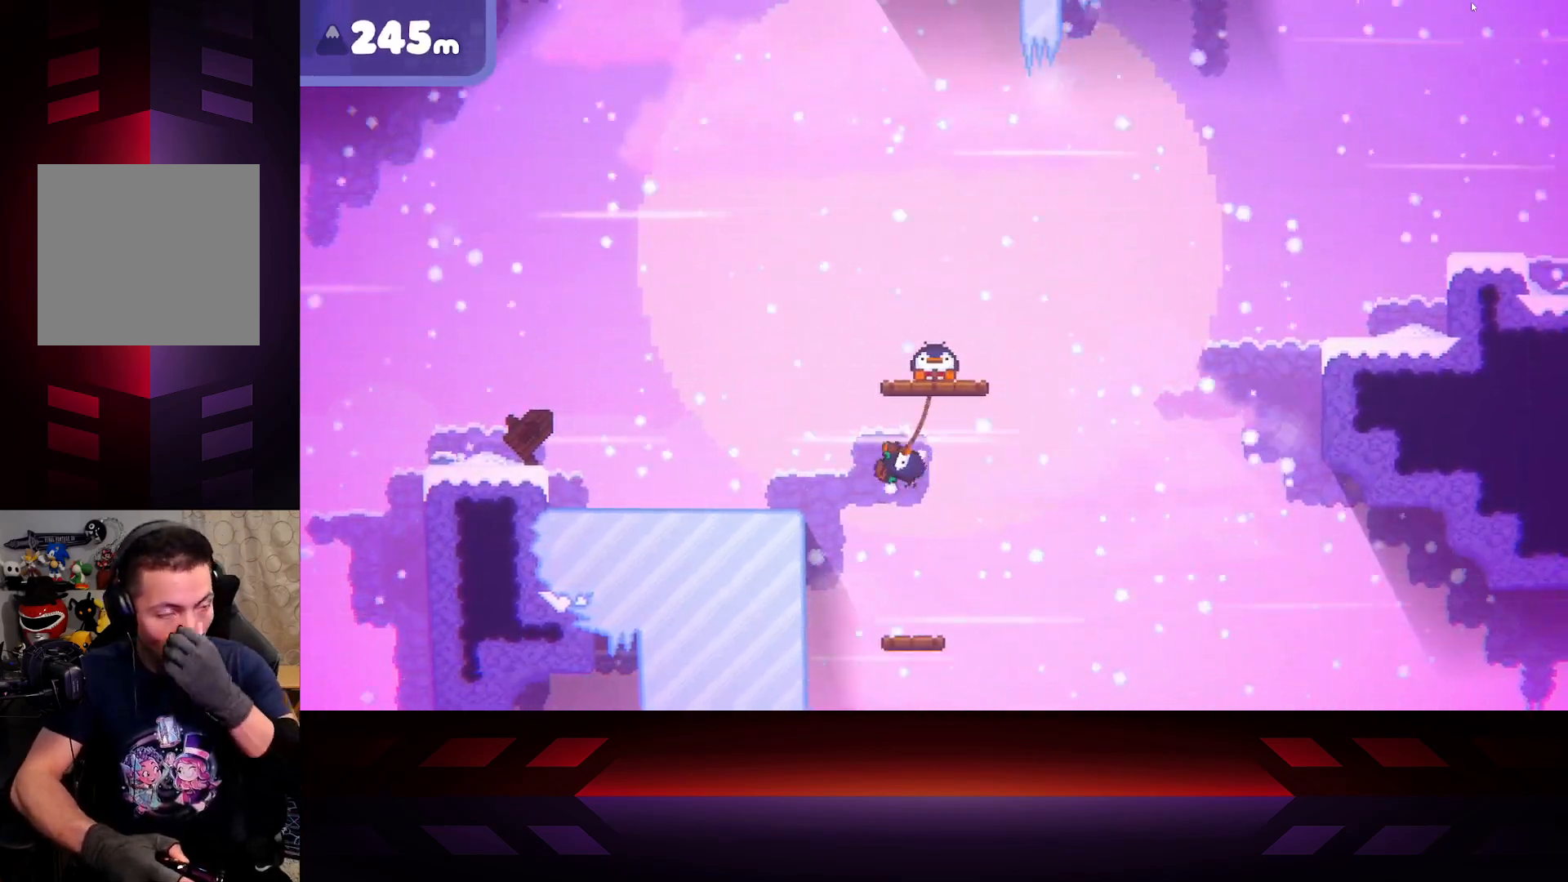
{"buttons": ["X"], "left_stick": "center", "right_stick": "center", "events": []}
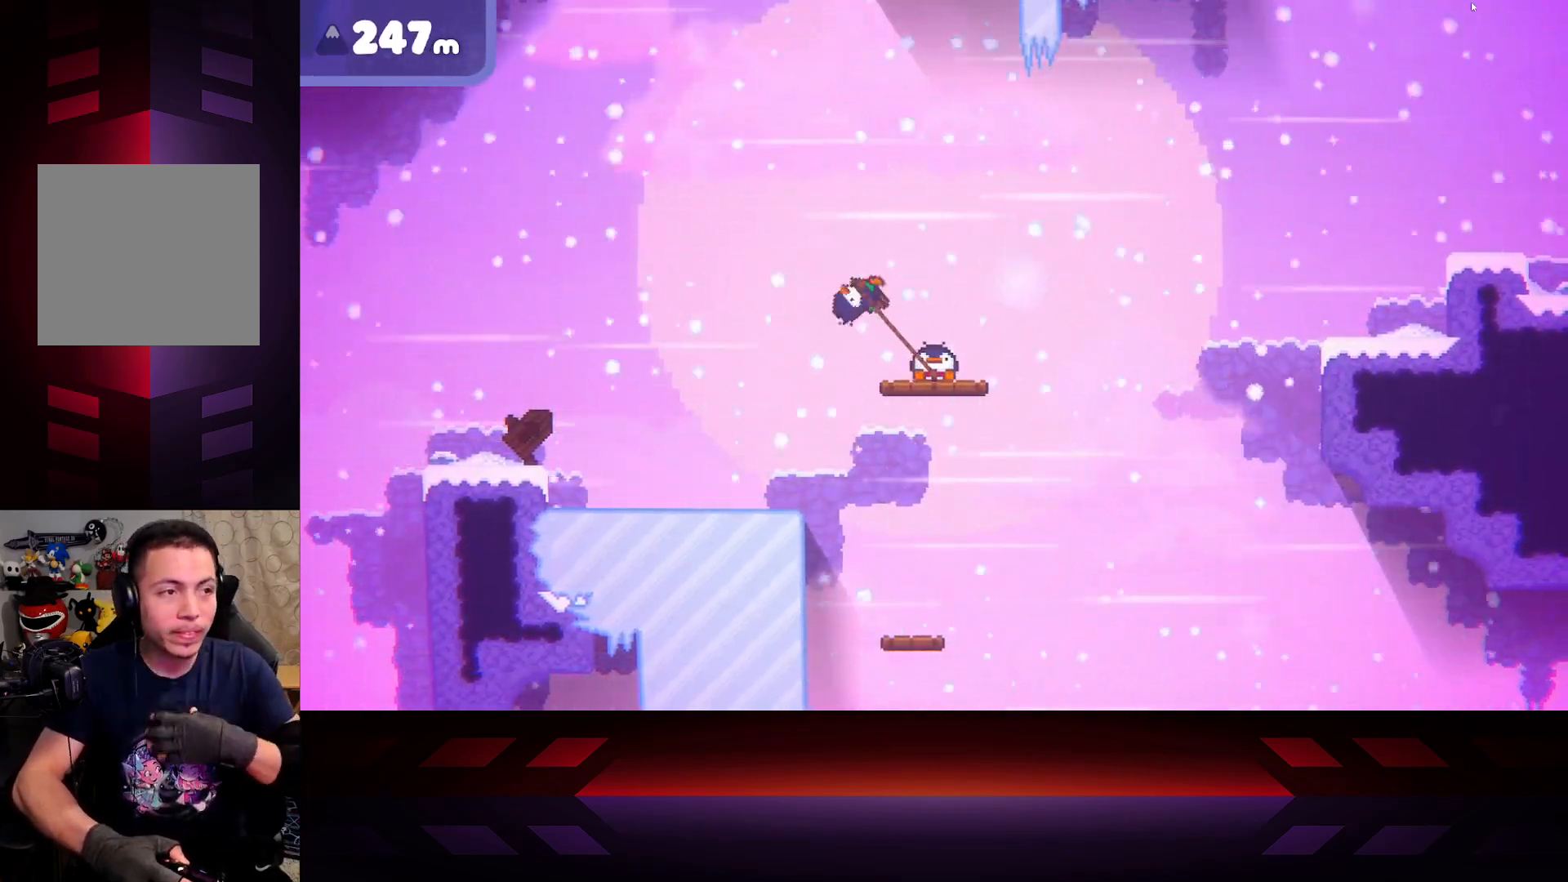
{"buttons": ["X"], "left_stick": "center", "right_stick": "center", "events": []}
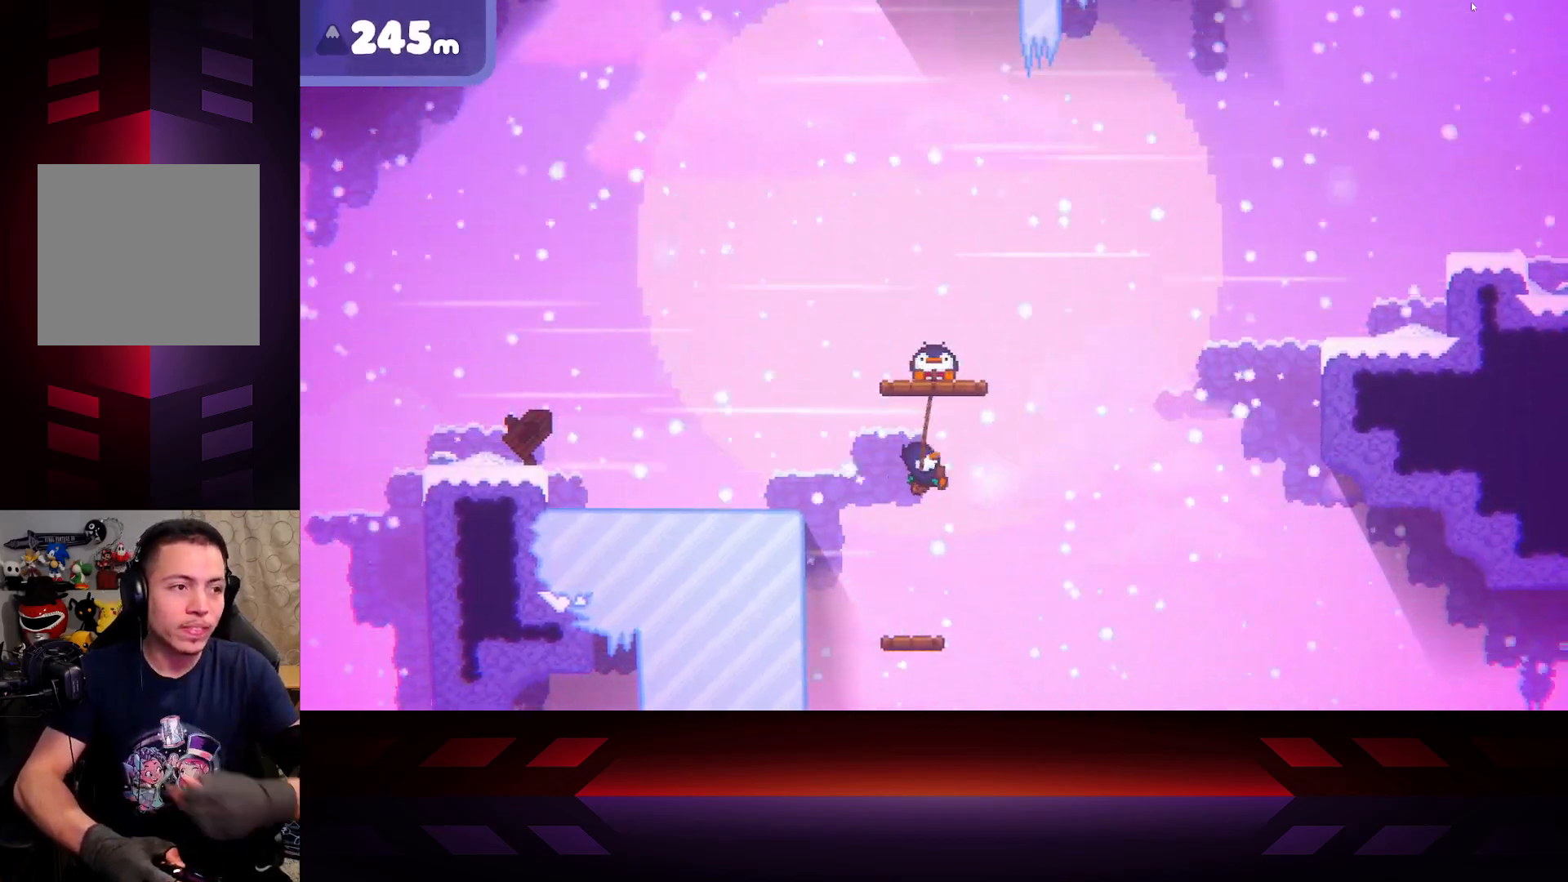
{"buttons": ["X"], "left_stick": "center", "right_stick": "center", "events": []}
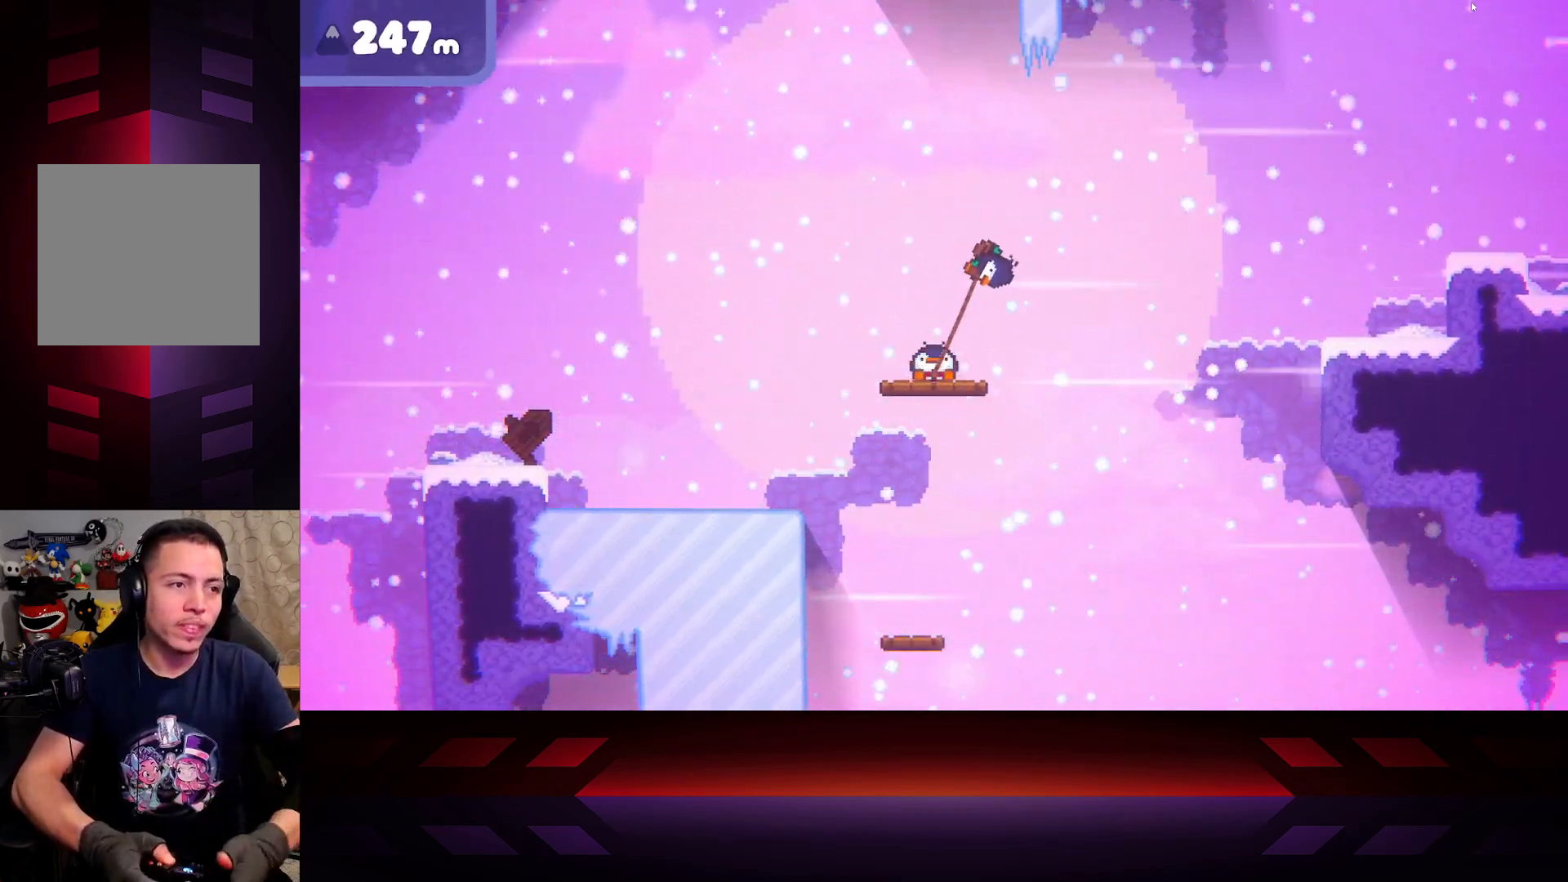
{"buttons": ["X"], "left_stick": "center", "right_stick": "center", "events": []}
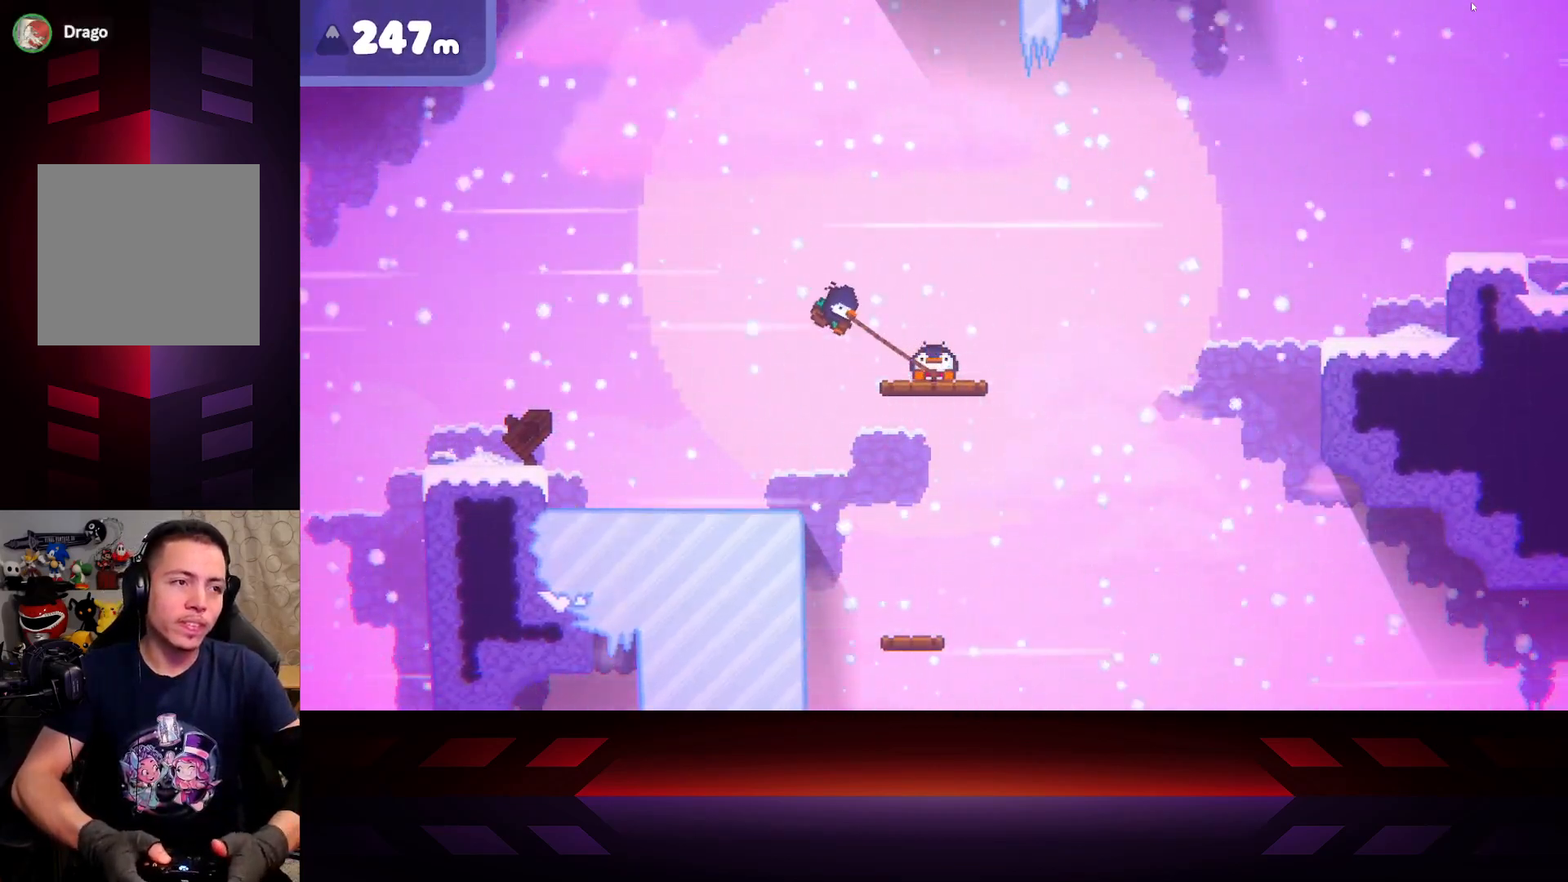
{"buttons": ["X"], "left_stick": "right", "right_stick": "center", "events": [[217, "left_stick", "right"]]}
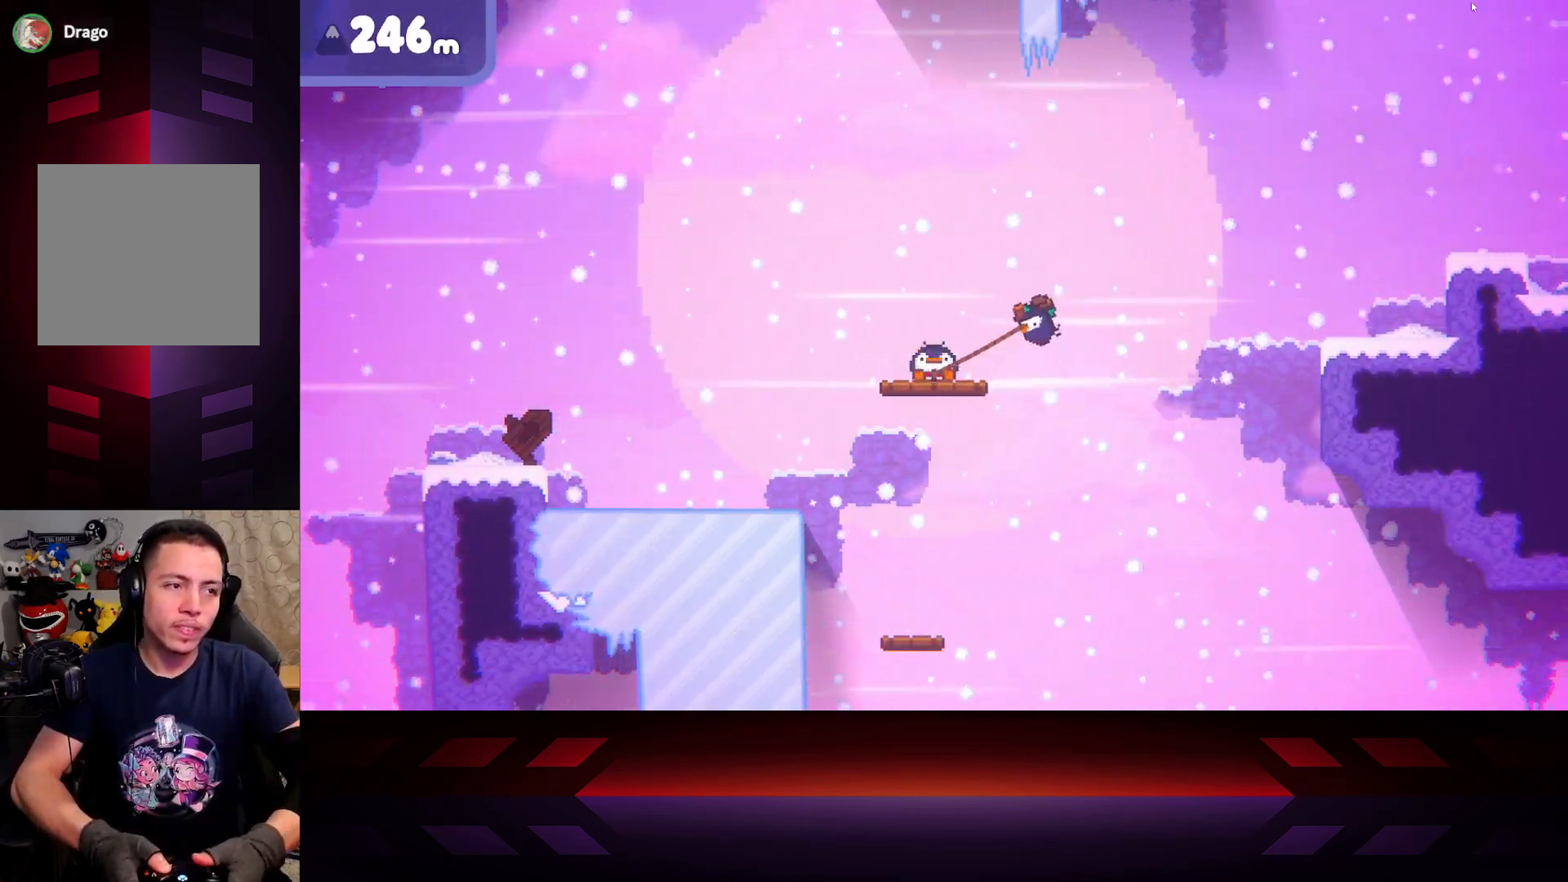
{"buttons": ["X"], "left_stick": "right", "right_stick": "center", "events": [[50, "left_stick", "up"], [117, "left_stick", "up-left"], [467, "left_stick", "right"]]}
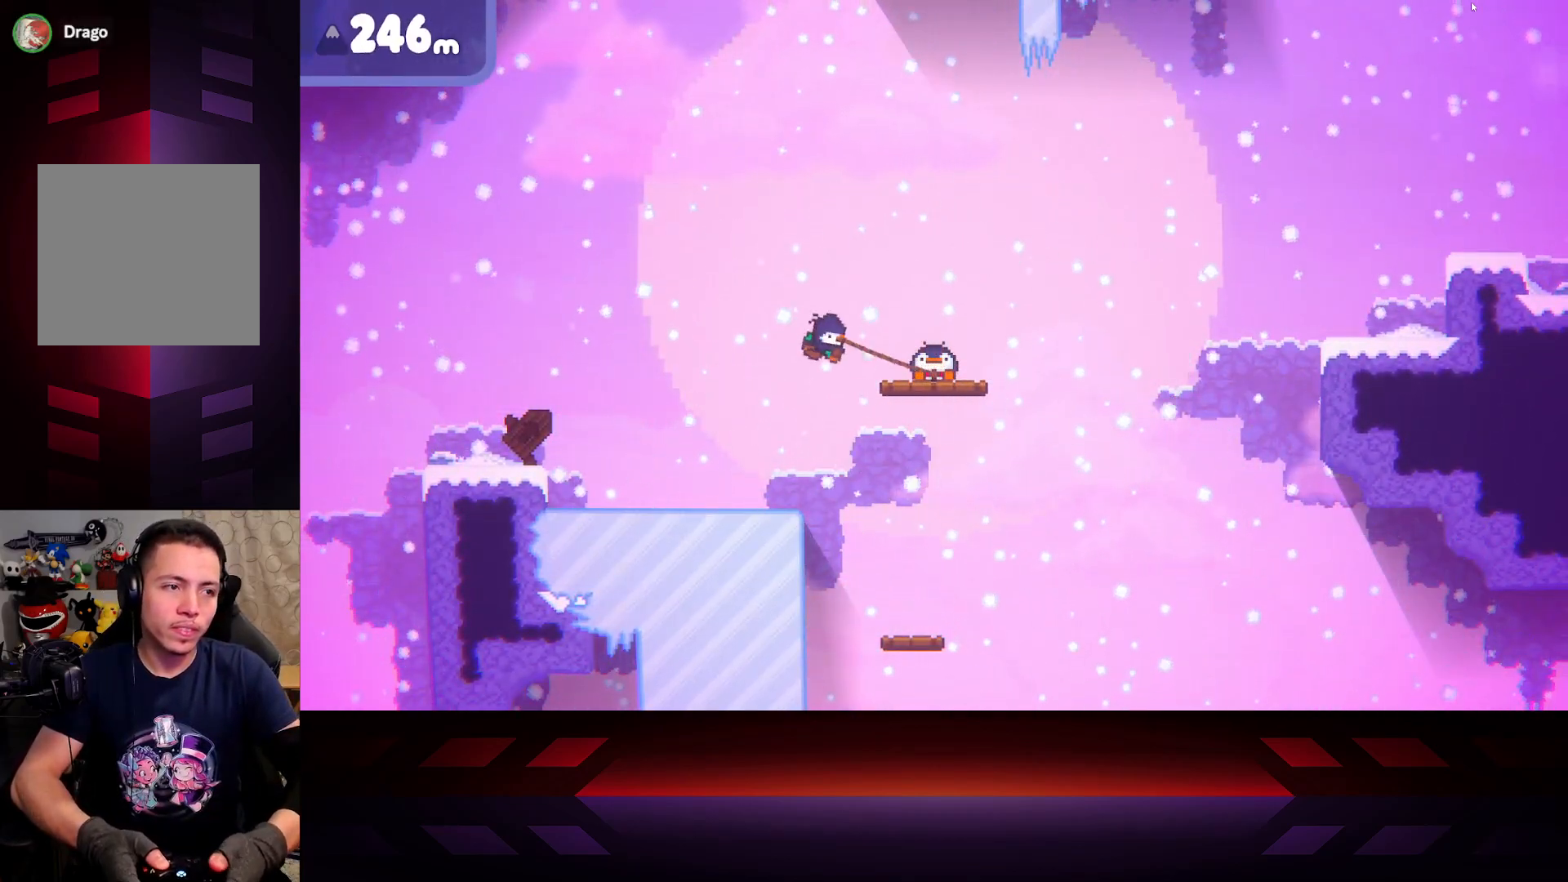
{"buttons": ["A"], "left_stick": "right", "right_stick": "center", "events": [[333, "X", "up"], [500, "A", "down"]]}
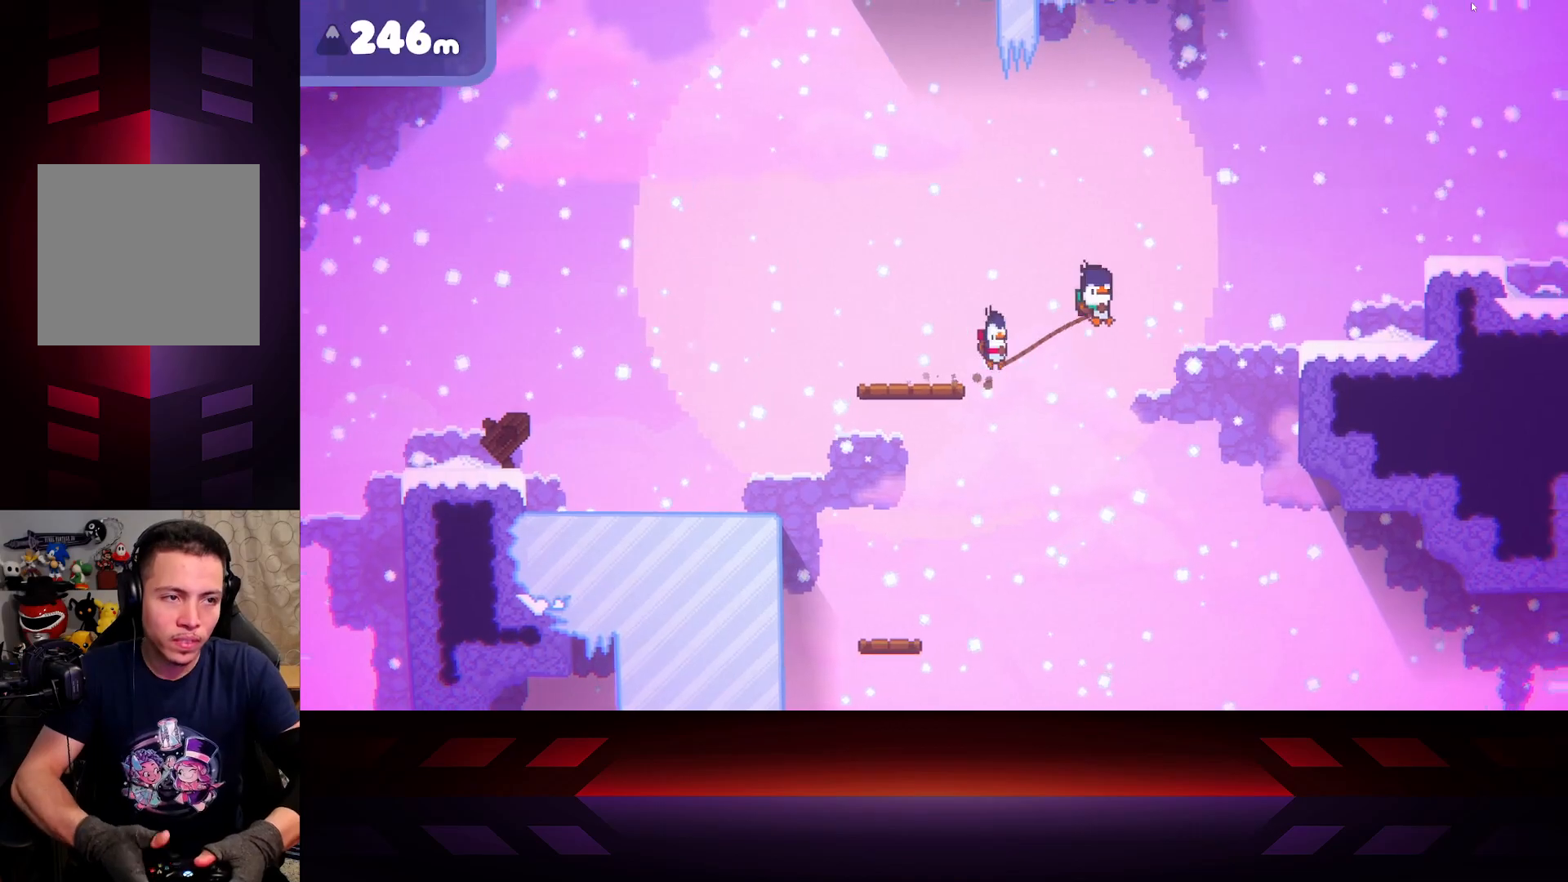
{"buttons": ["A"], "left_stick": "right", "right_stick": "center", "events": []}
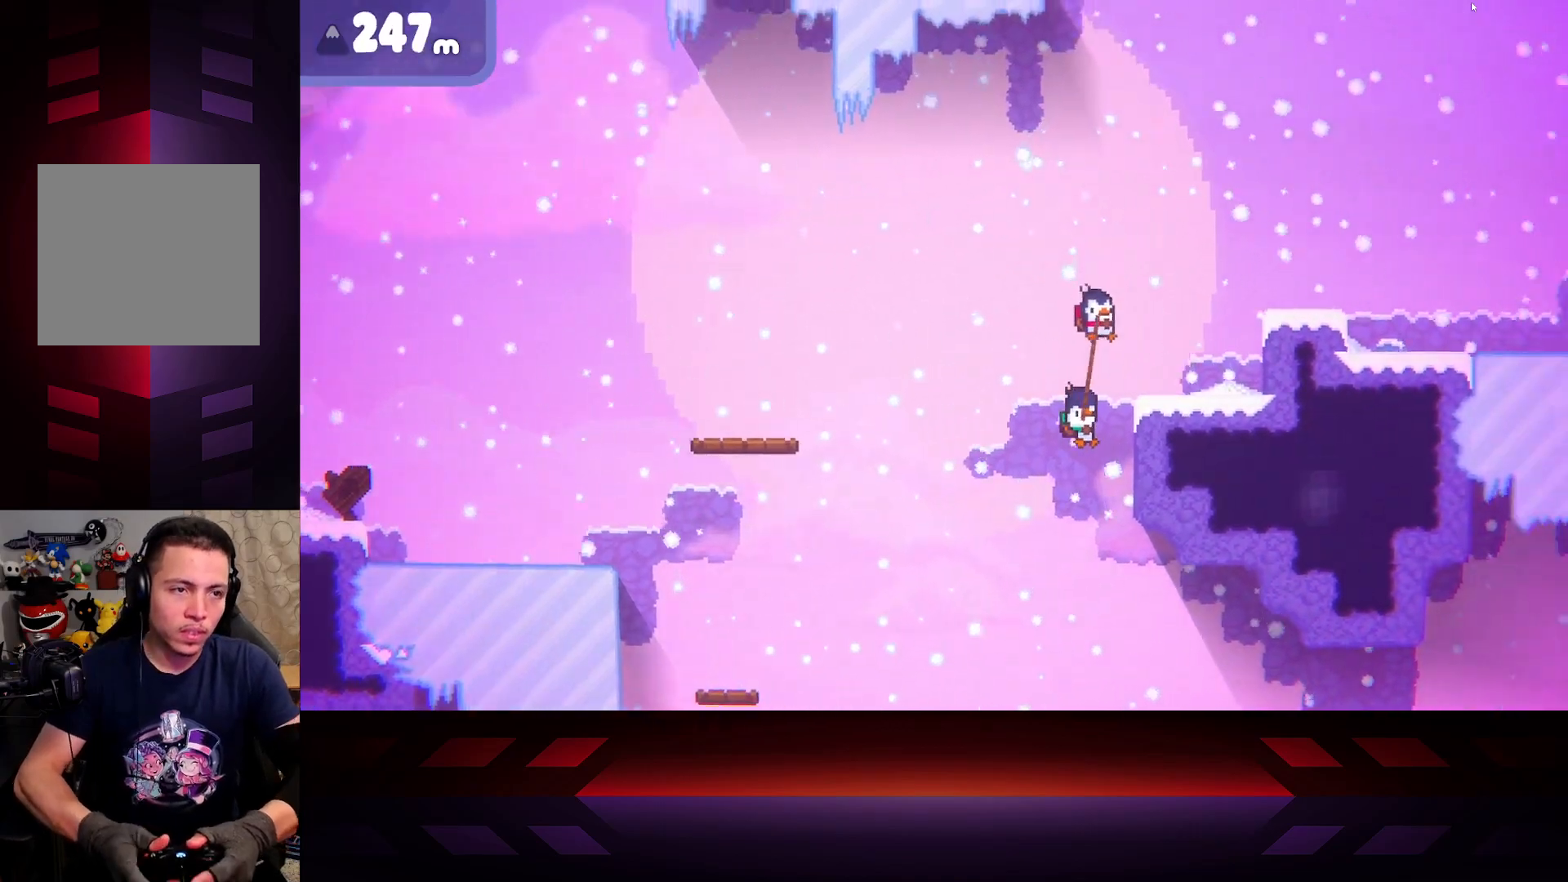
{"buttons": ["R2"], "left_stick": "right", "right_stick": "center", "events": [[50, "B", "down"], [133, "A", "up"], [167, "R2", "down"], [217, "B", "up"]]}
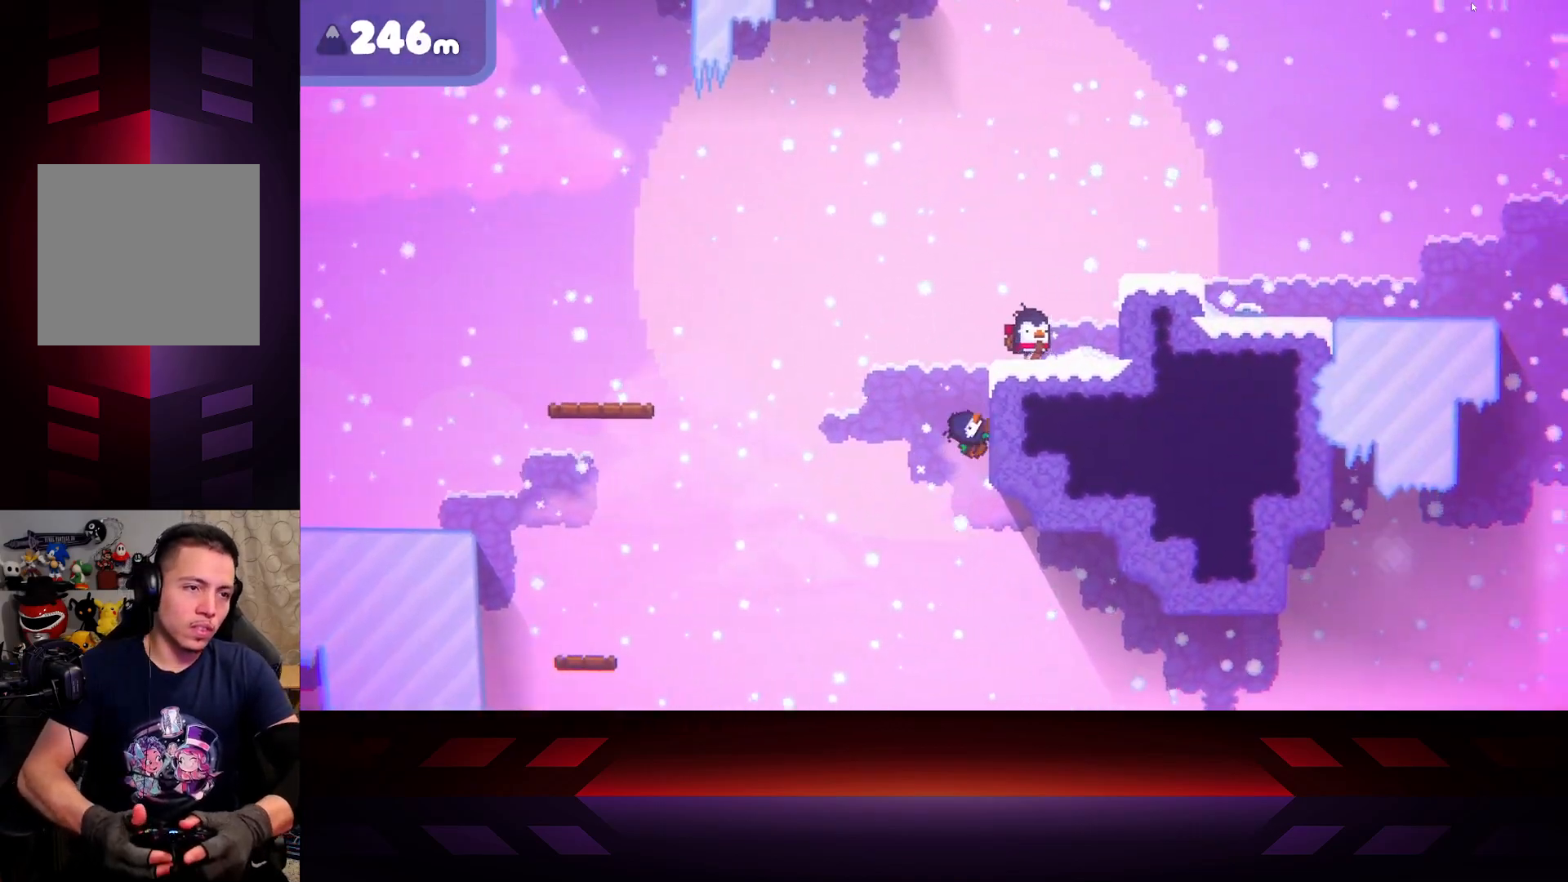
{"buttons": ["B"], "left_stick": "right", "right_stick": "center", "events": [[50, "B", "down"], [117, "R2", "up"]]}
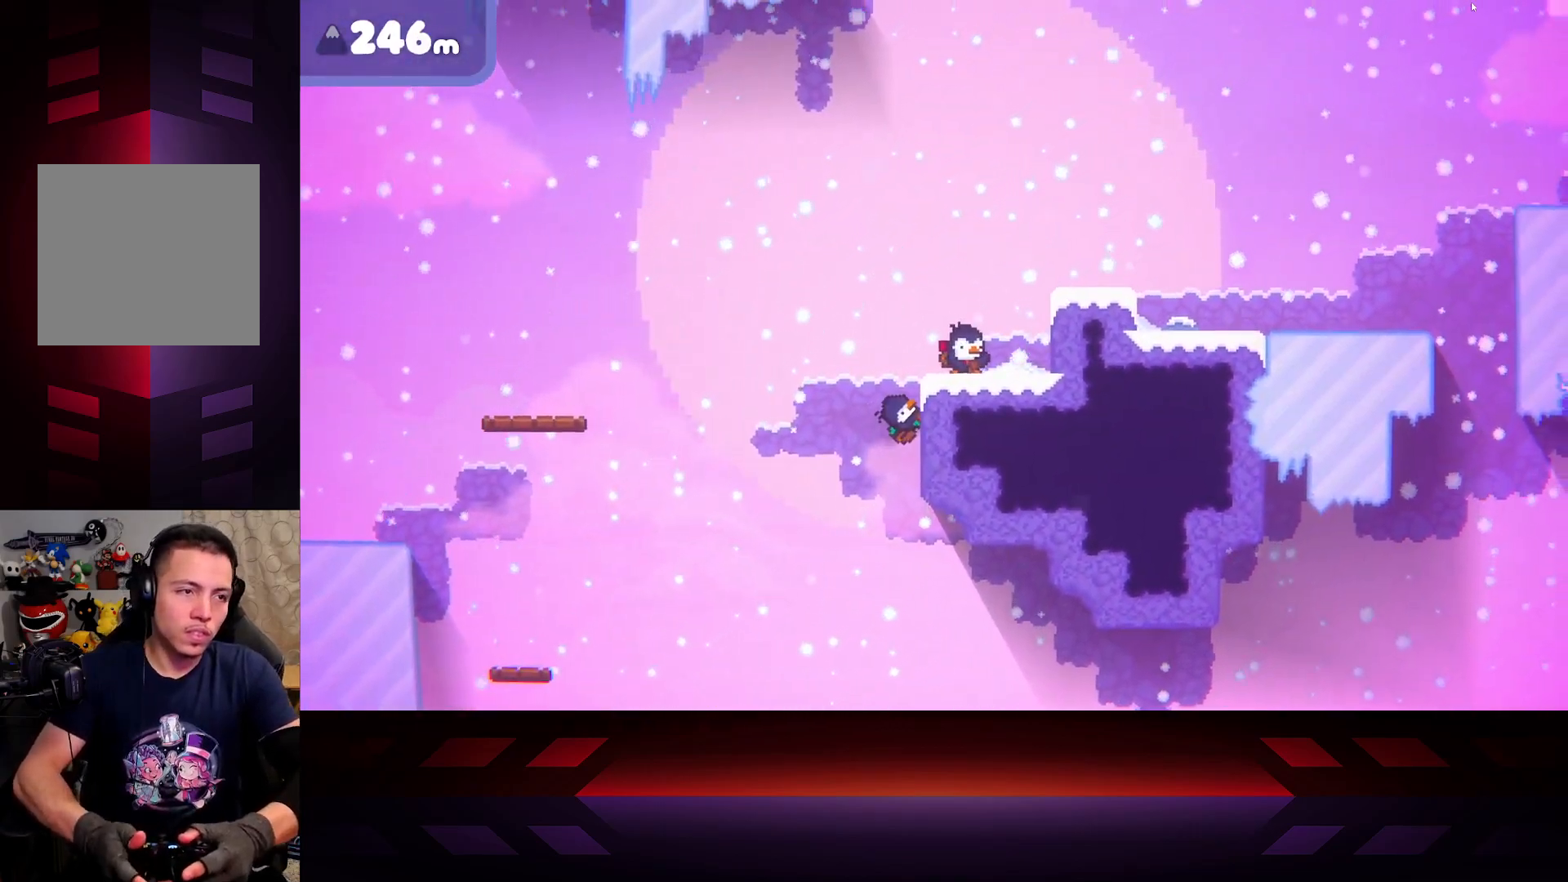
{"buttons": ["B"], "left_stick": "right", "right_stick": "center", "events": []}